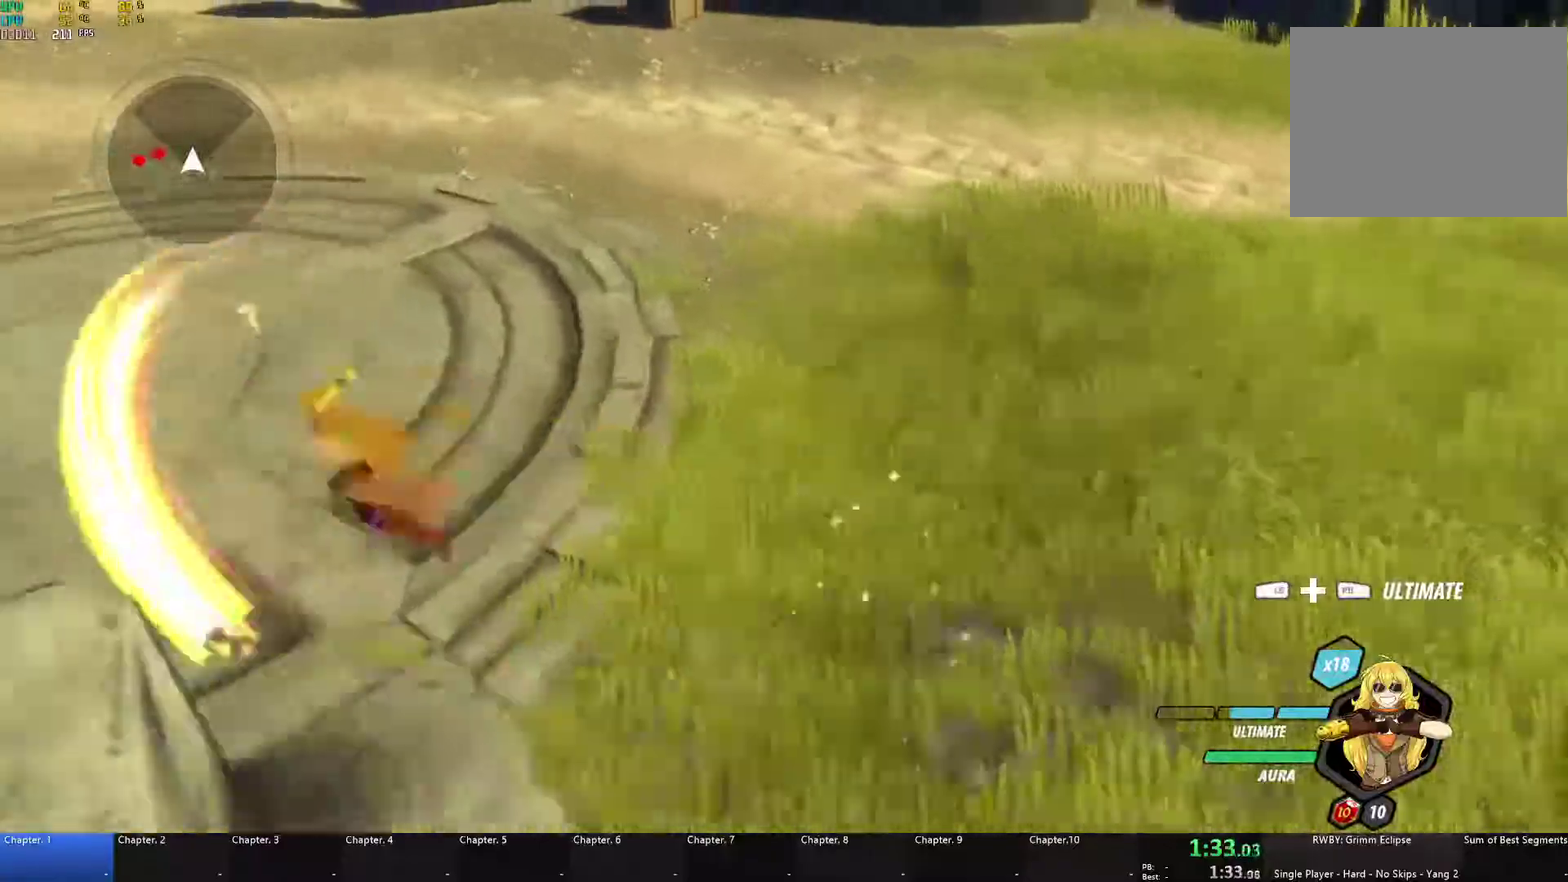
Gameplay with a controller (Xbox layout); each line is a JSON object with the inputs held at the frame after it. "events" lists button and stick changes between this image and that frame as [ms after this image, input, new state], when the widget could be followed in between.
{"buttons": ["B", "L1"], "left_stick": "left", "right_stick": "center", "events": [[67, "B", "up"], [83, "A", "down"], [100, "L1", "down"], [117, "X", "down"], [217, "X", "up"], [233, "A", "up"], [233, "B", "down"], [267, "L1", "up"], [317, "B", "up"], [350, "A", "down"], [350, "L1", "down"], [367, "X", "down"], [467, "X", "up"], [483, "A", "up"], [483, "B", "down"]]}
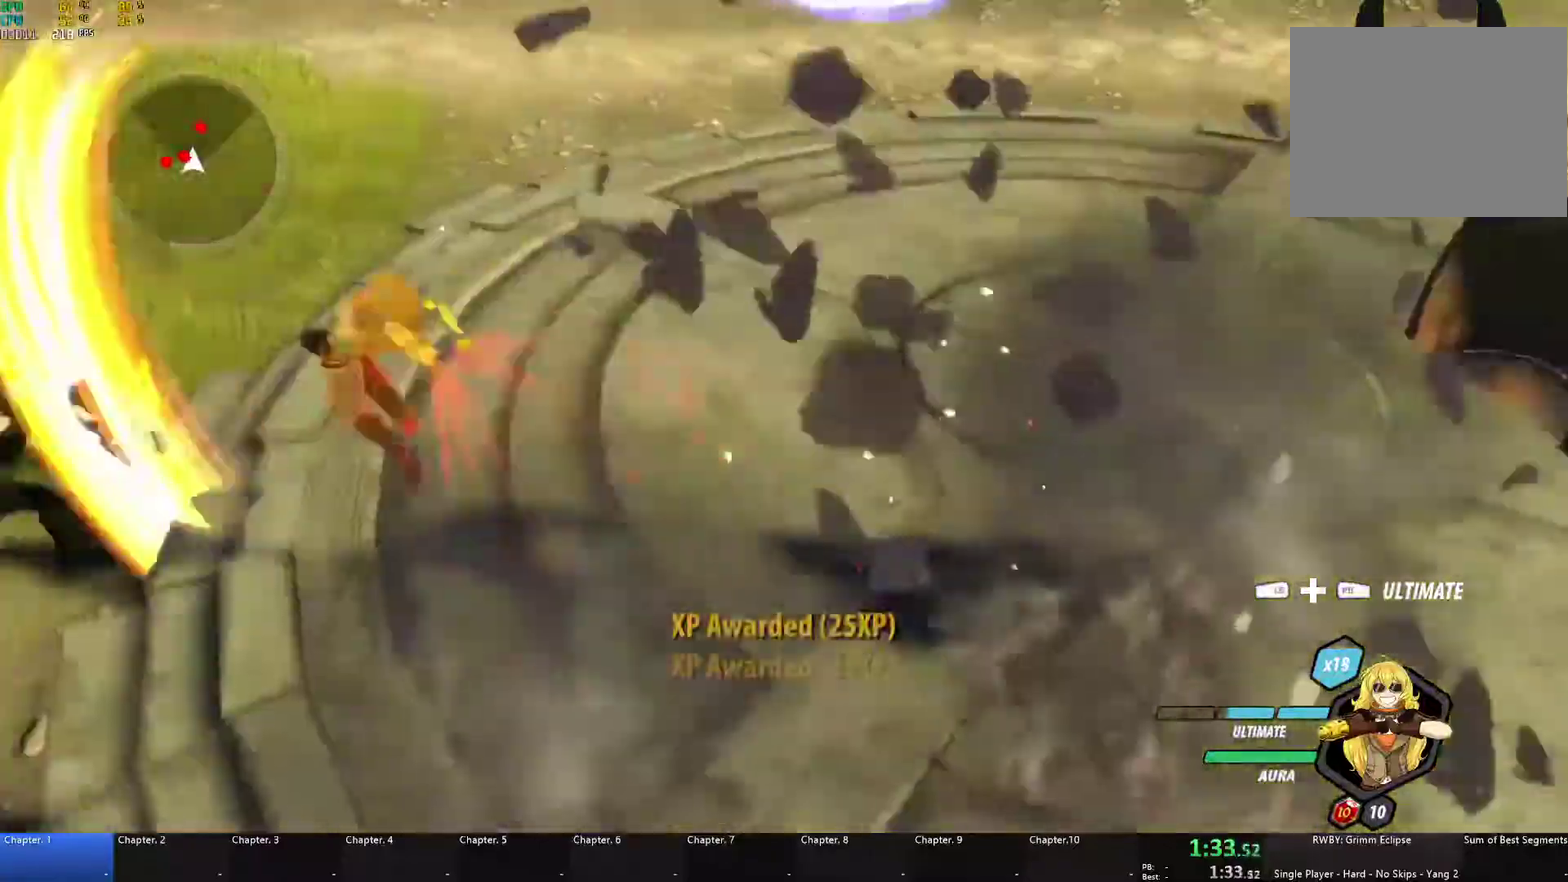
{"buttons": ["A", "L1"], "left_stick": "left", "right_stick": "center", "events": [[17, "L1", "up"], [67, "B", "up"], [100, "A", "down"], [117, "L1", "down"], [117, "X", "down"], [233, "X", "up"], [250, "A", "up"], [250, "B", "down"], [283, "L1", "up"], [317, "B", "up"], [367, "A", "down"], [383, "L1", "down"], [400, "X", "down"], [500, "X", "up"]]}
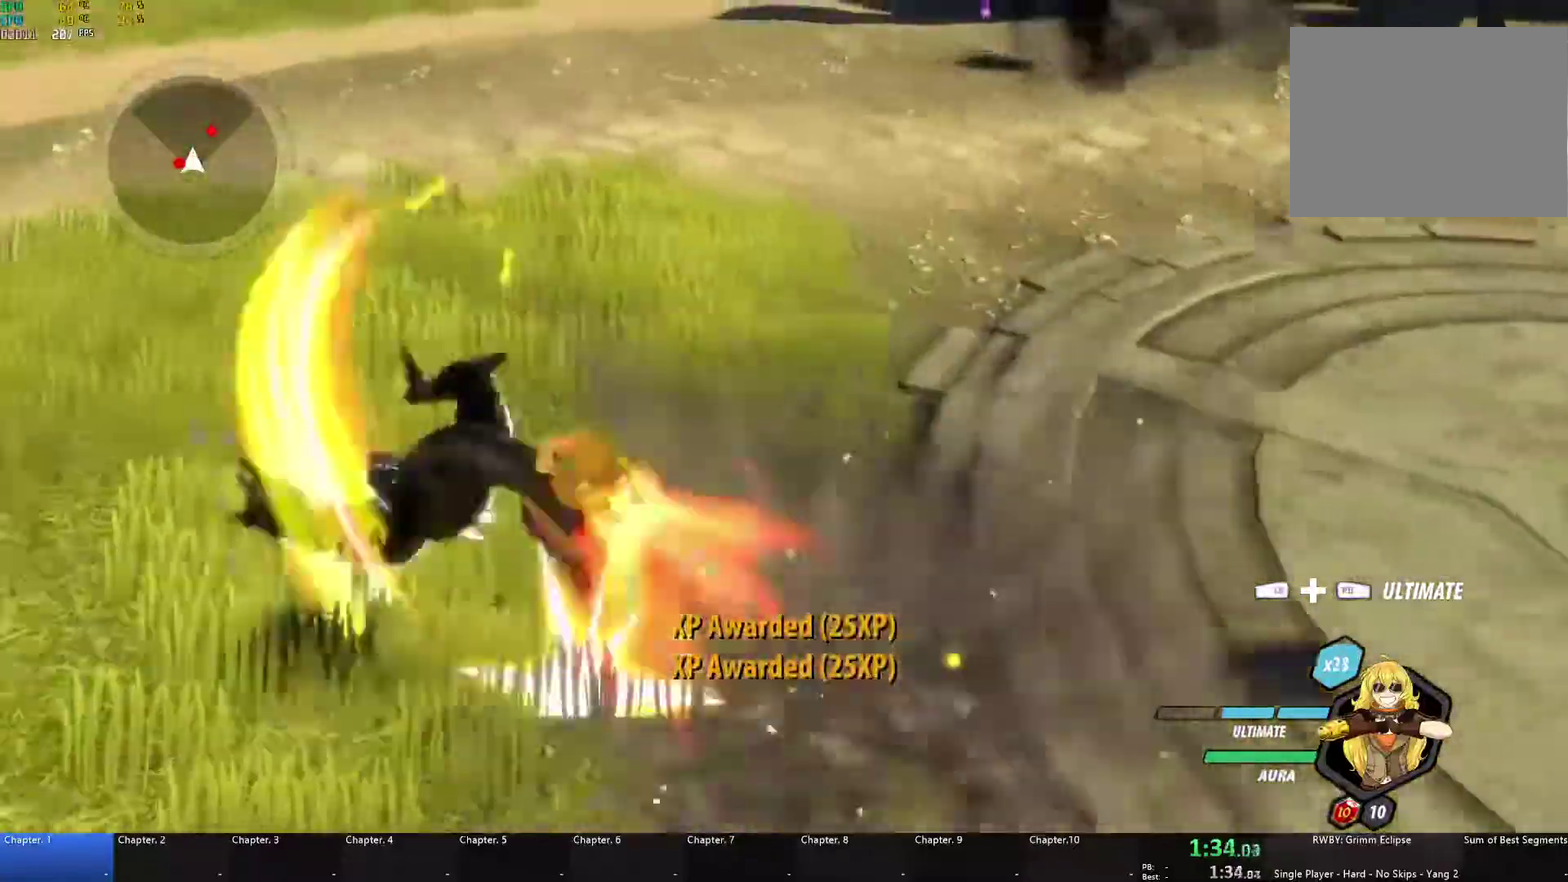
{"buttons": ["A", "X", "L1"], "left_stick": "down-left", "right_stick": "center", "events": [[17, "A", "up"], [17, "B", "down"], [50, "L1", "up"], [100, "B", "up"], [133, "A", "down"], [150, "L1", "down"], [167, "X", "down"], [250, "X", "up"], [267, "A", "up"], [267, "B", "down"], [300, "L1", "up"], [350, "B", "up"], [400, "A", "down"], [417, "L1", "down"], [417, "X", "down"], [500, "left_stick", "down-left"]]}
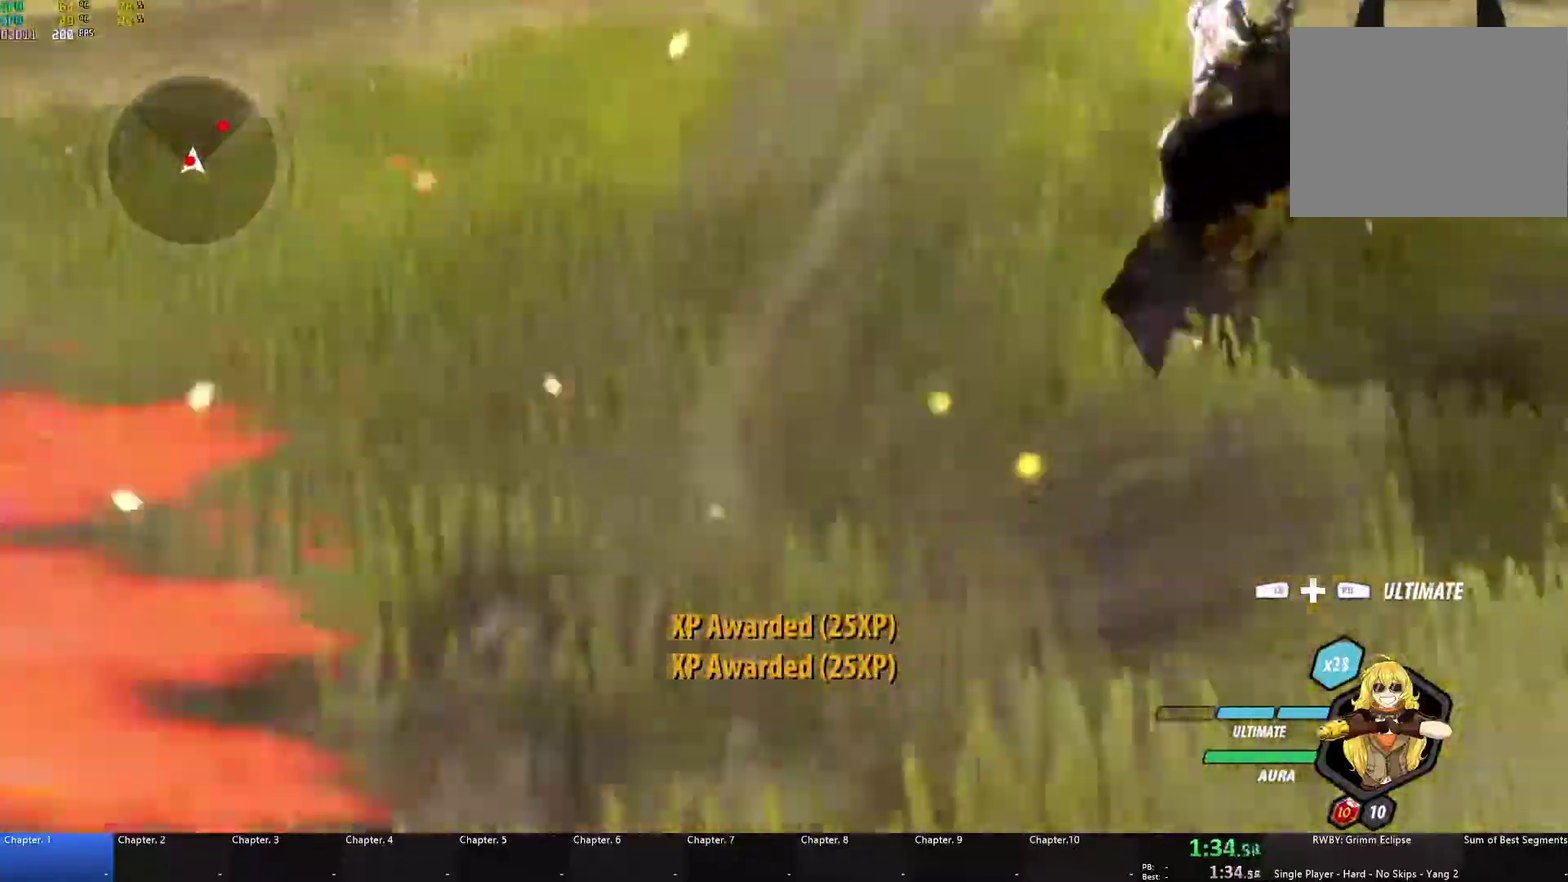
{"buttons": ["A", "X", "L1"], "left_stick": "up", "right_stick": "center", "events": [[17, "X", "up"], [33, "A", "up"], [33, "B", "down"], [50, "L1", "up"], [100, "B", "up"], [150, "A", "down"], [150, "L1", "down"], [167, "X", "down"], [217, "left_stick", "up-left"], [267, "X", "up"], [283, "A", "up"], [283, "B", "down"], [300, "L1", "up"], [367, "B", "up"], [400, "A", "down"], [400, "L1", "down"], [433, "X", "down"], [450, "left_stick", "up"]]}
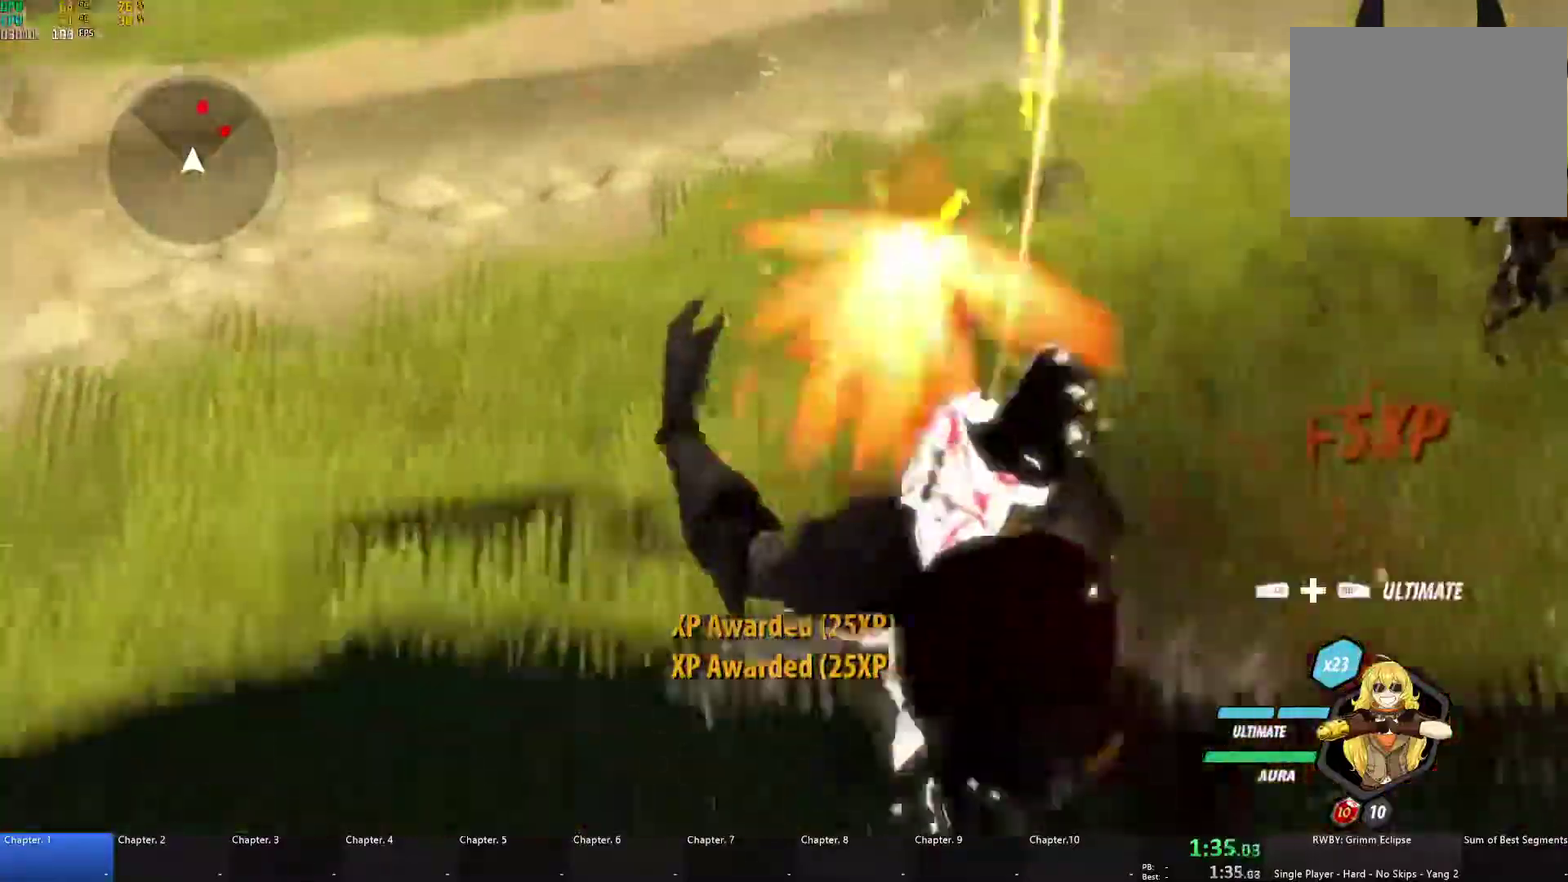
{"buttons": ["A", "X", "L1"], "left_stick": "up-right", "right_stick": "center", "events": [[33, "X", "up"], [67, "A", "up"], [67, "B", "down"], [83, "L1", "up"], [133, "B", "up"], [167, "A", "down"], [167, "L1", "down"], [200, "X", "down"], [283, "X", "up"], [317, "A", "up"], [317, "B", "down"], [350, "L1", "up"], [383, "B", "up"], [383, "left_stick", "up-right"], [417, "A", "down"], [467, "L1", "down"], [467, "X", "down"]]}
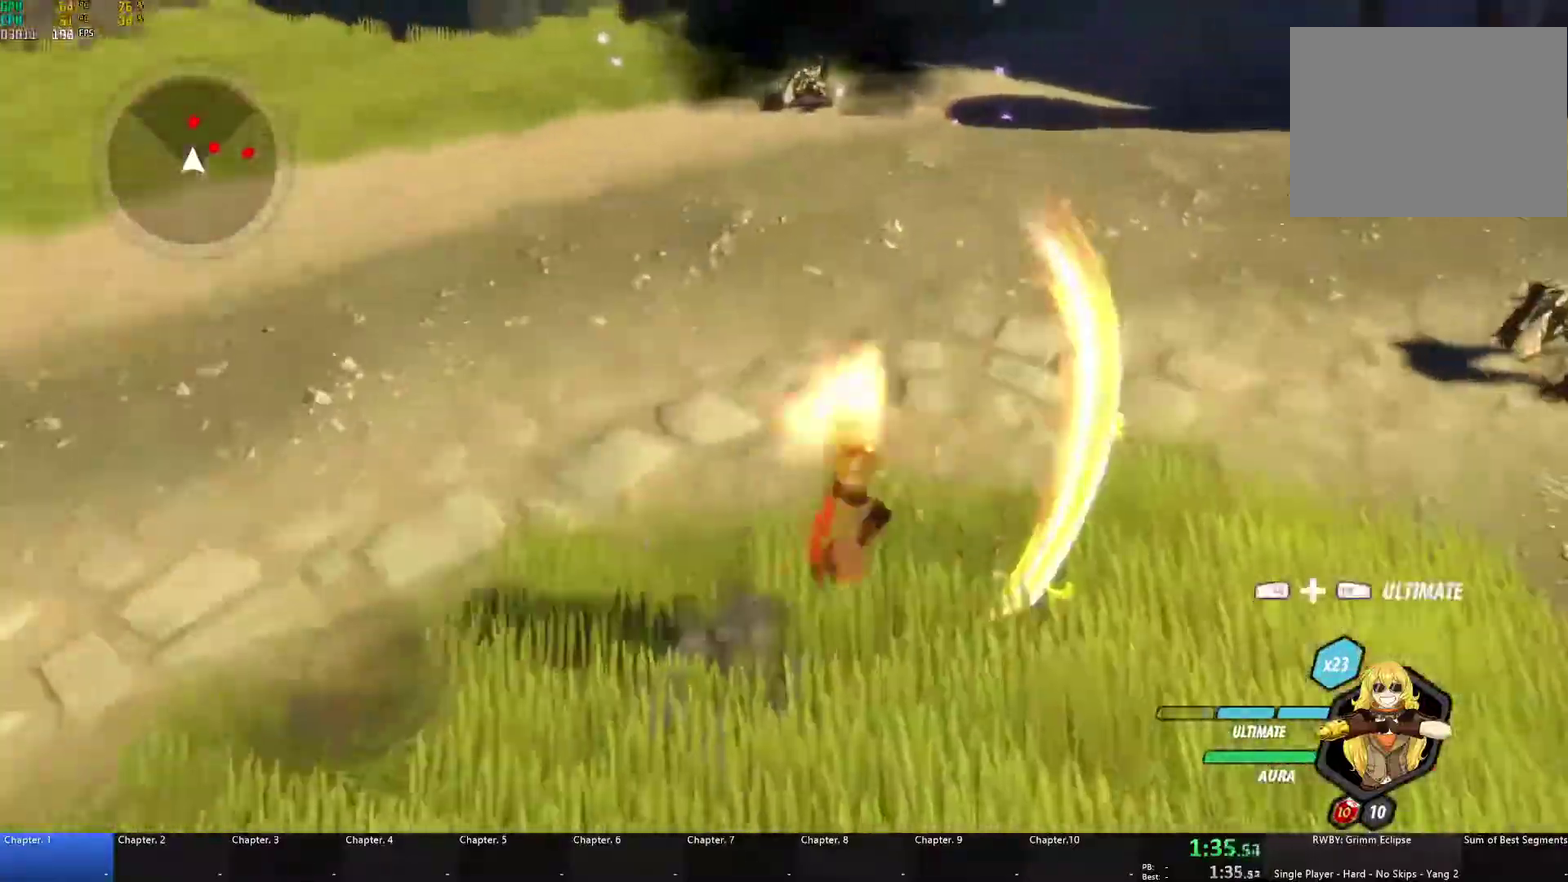
{"buttons": ["A"], "left_stick": "up-right", "right_stick": "center", "events": [[67, "X", "up"], [83, "A", "up"], [83, "B", "down"], [100, "L1", "up"], [150, "B", "up"], [167, "A", "down"], [217, "L1", "down"], [233, "X", "down"], [333, "X", "up"], [350, "A", "up"], [350, "B", "down"], [417, "L1", "up"], [450, "B", "up"], [483, "A", "down"]]}
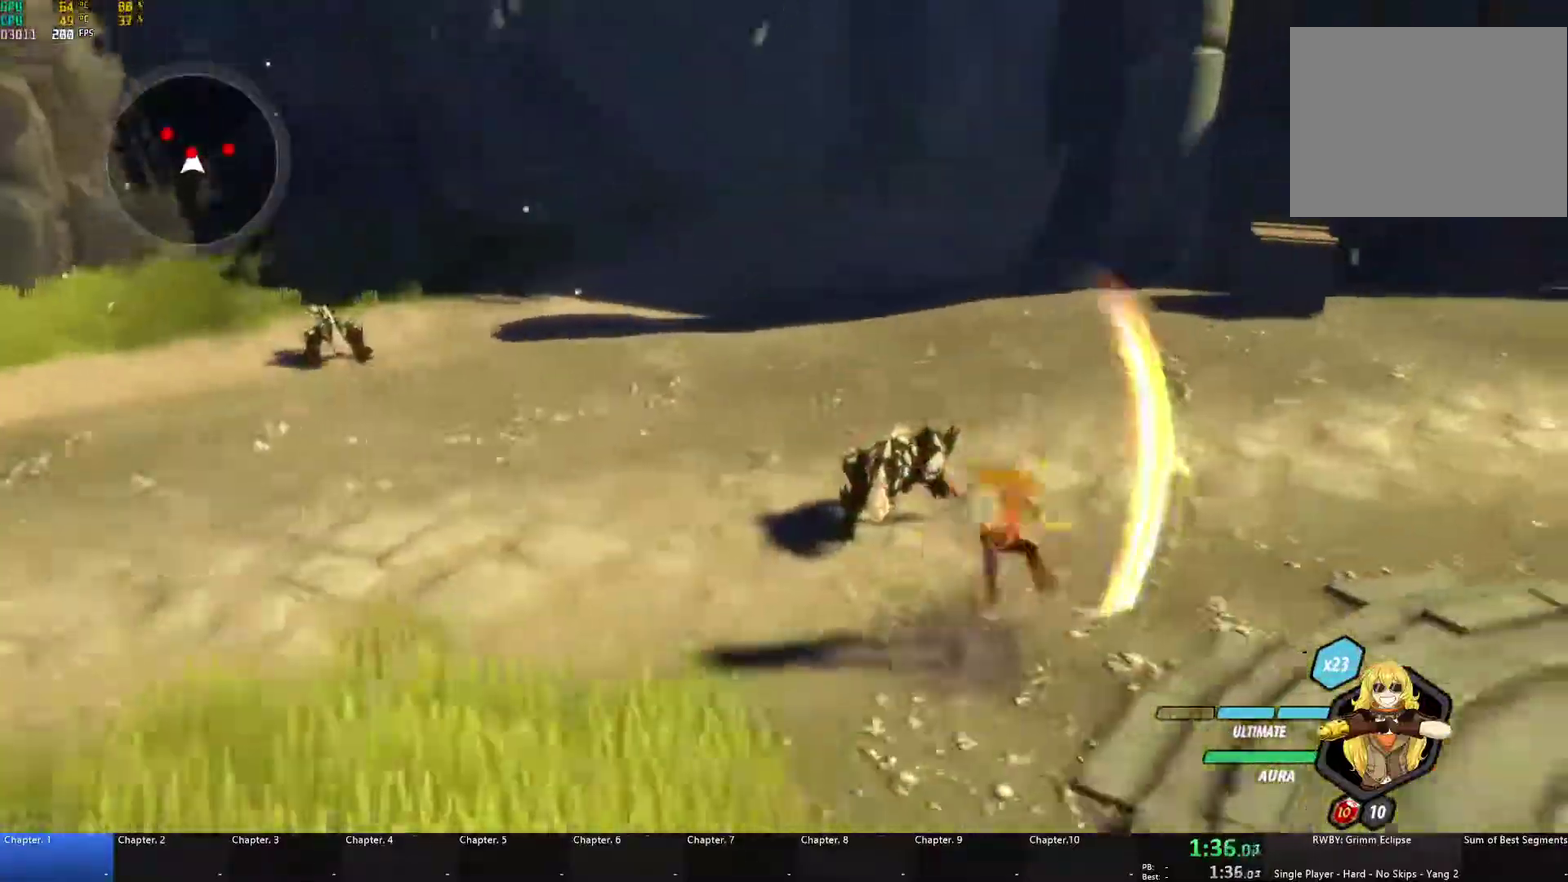
{"buttons": [], "left_stick": "up", "right_stick": "center", "events": [[17, "L1", "down"], [33, "X", "down"], [117, "X", "up"], [133, "A", "up"], [133, "B", "down"], [150, "L1", "up"], [150, "left_stick", "up"], [217, "B", "up"], [233, "A", "down"], [267, "L1", "down"], [283, "X", "down"], [350, "X", "up"], [400, "A", "up"], [400, "B", "down"], [433, "L1", "up"], [467, "B", "up"]]}
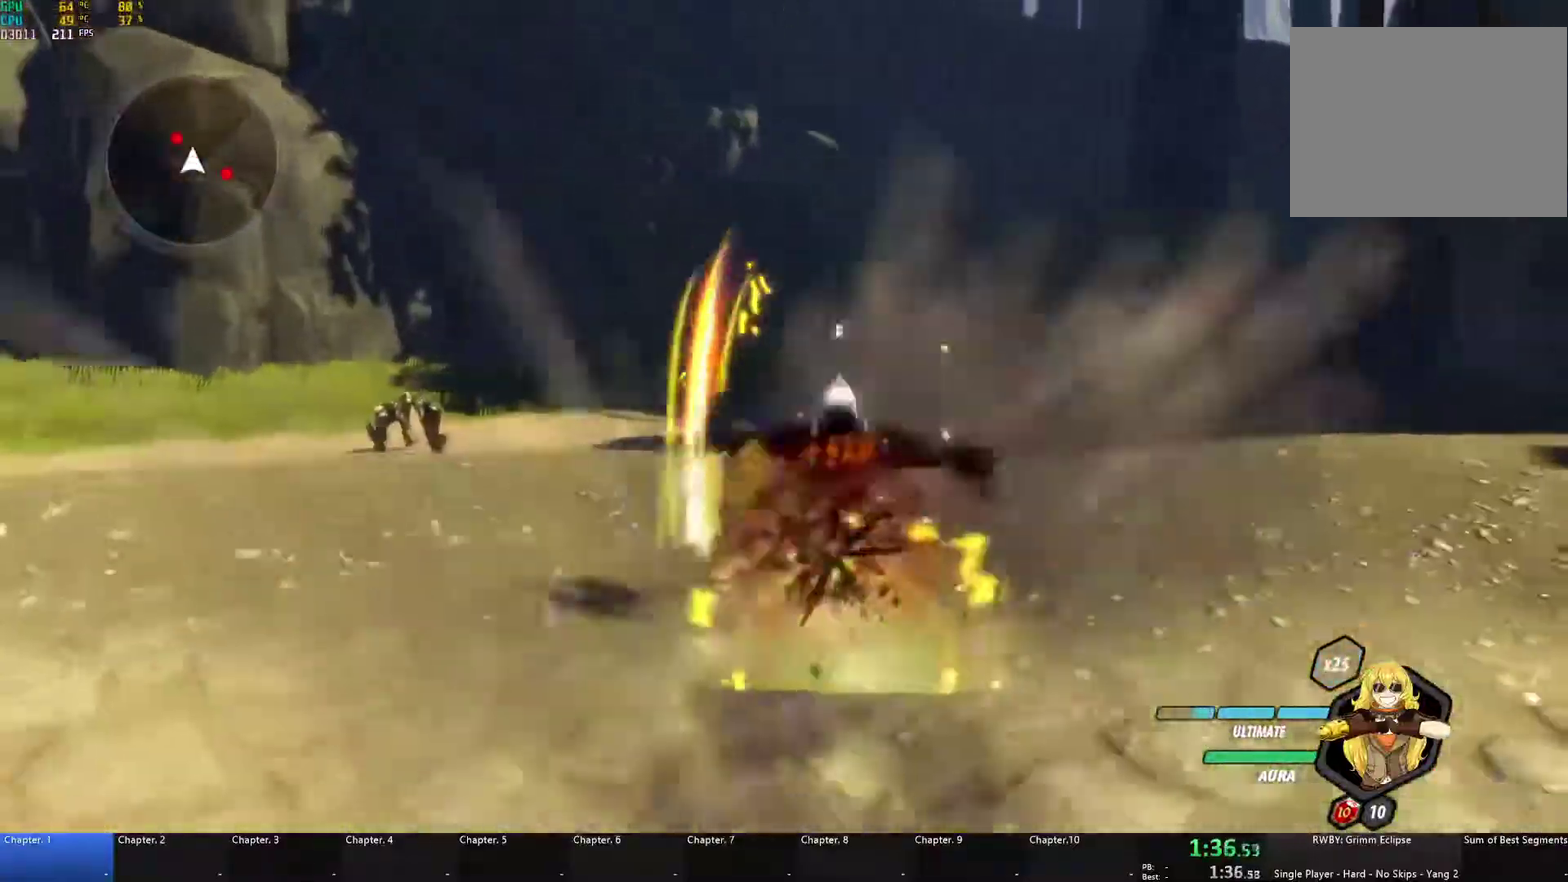
{"buttons": ["B", "L1"], "left_stick": "up", "right_stick": "center", "events": [[17, "A", "down"], [17, "L1", "down"], [50, "X", "down"], [133, "X", "up"], [167, "A", "up"], [167, "B", "down"], [217, "L1", "up"], [267, "B", "up"], [300, "A", "down"], [333, "L1", "down"], [350, "X", "down"], [433, "X", "up"], [467, "A", "up"], [467, "B", "down"]]}
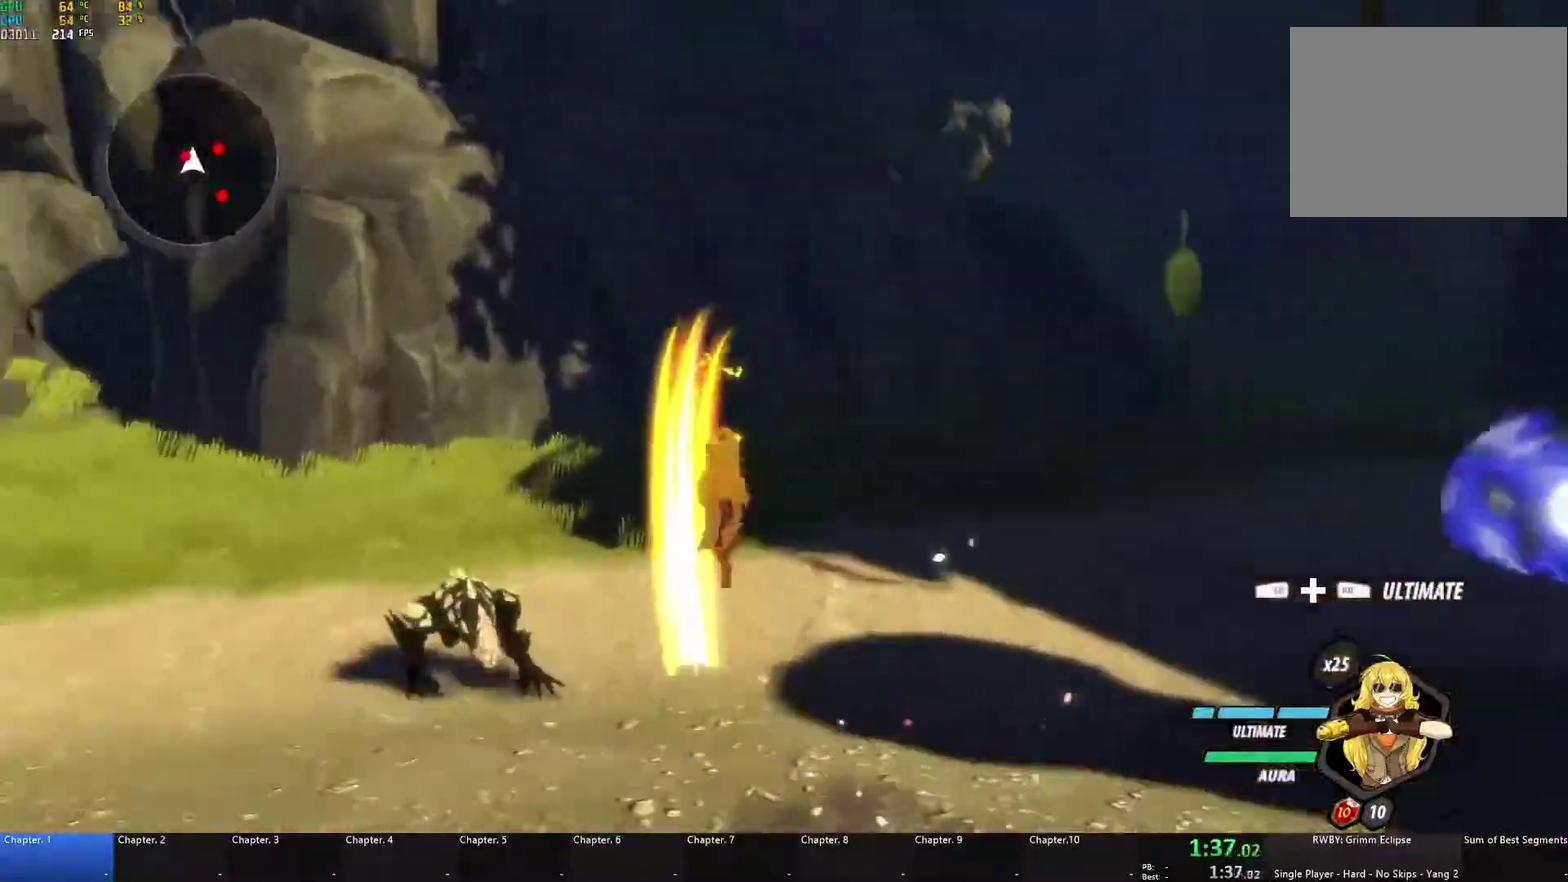
{"buttons": ["A", "X", "L1"], "left_stick": "down-left", "right_stick": "center", "events": [[17, "L1", "up"], [67, "B", "up"], [117, "A", "down"], [133, "L1", "down"], [133, "left_stick", "up-left"], [150, "X", "down"], [267, "X", "up"], [283, "A", "up"], [283, "B", "down"], [283, "L1", "up"], [350, "left_stick", "left"], [400, "B", "up"], [400, "left_stick", "down-left"], [450, "A", "down"], [450, "L1", "down"], [500, "X", "down"]]}
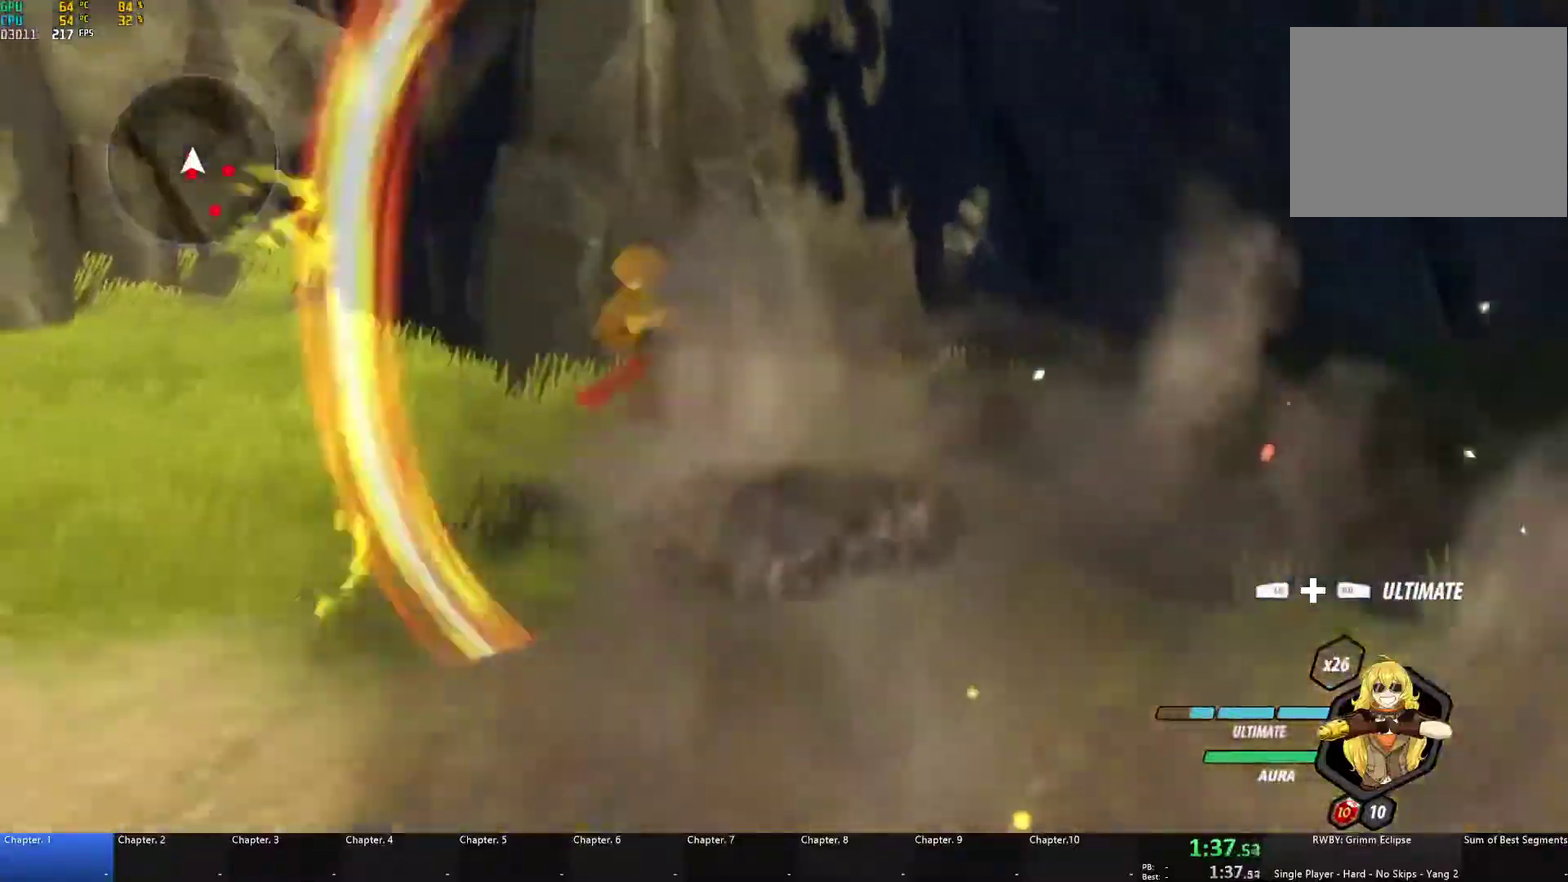
{"buttons": ["A", "X", "L1", "L3"], "left_stick": "down-left", "right_stick": "center", "events": [[100, "L1", "up"], [100, "X", "up"], [133, "A", "up"], [133, "B", "down"], [250, "B", "up"], [333, "A", "down"], [350, "L1", "down"], [400, "L3", "down"], [400, "X", "down"]]}
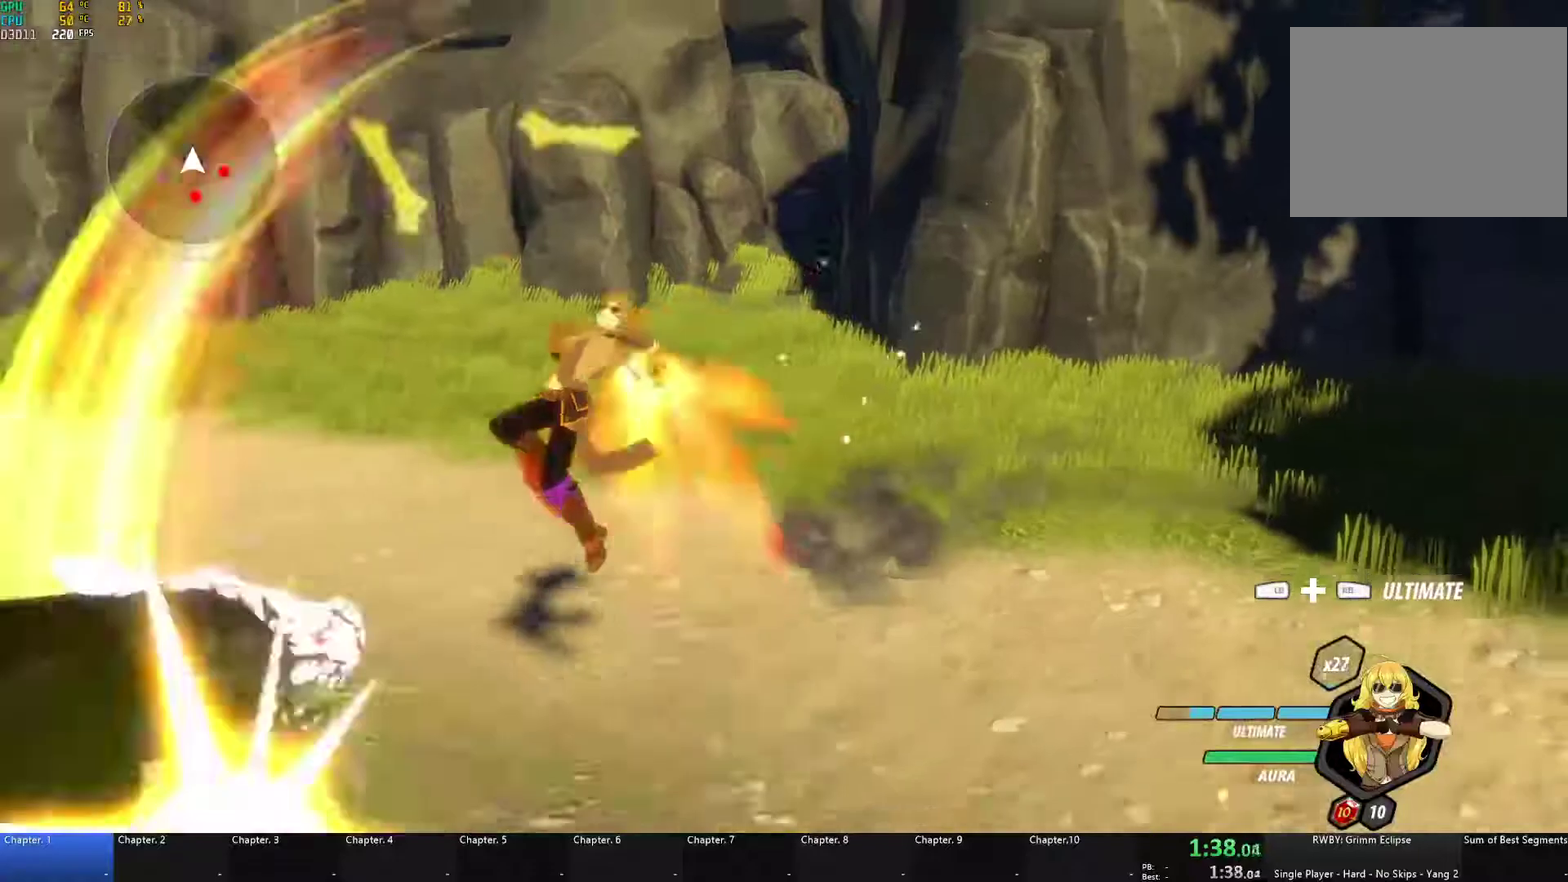
{"buttons": ["B"], "left_stick": "right", "right_stick": "center", "events": [[17, "L3", "up"], [33, "X", "up"], [83, "A", "up"], [83, "B", "down"], [117, "L1", "up"], [217, "B", "up"], [217, "left_stick", "down-right"], [250, "A", "down"], [250, "L1", "down"], [317, "X", "down"], [317, "left_stick", "right"], [400, "X", "up"], [433, "A", "up"], [433, "B", "down"], [433, "L1", "up"]]}
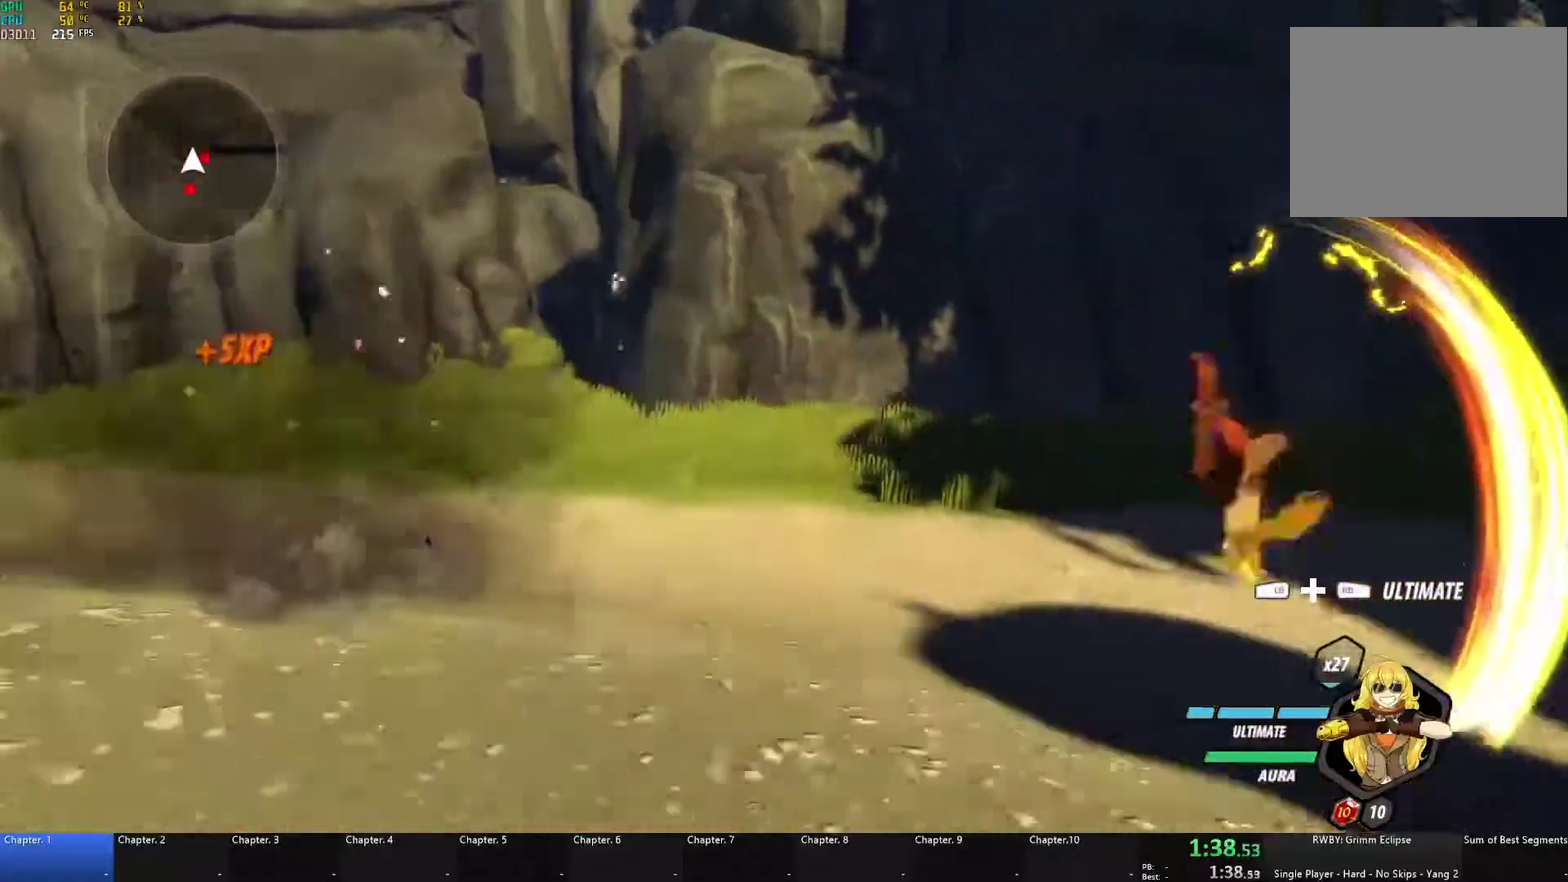
{"buttons": ["B"], "left_stick": "up-right", "right_stick": "center", "events": [[17, "B", "up"], [50, "A", "down"], [67, "L1", "down"], [83, "X", "down"], [183, "X", "up"], [200, "A", "up"], [200, "B", "down"], [233, "L1", "up"], [283, "B", "up"], [283, "left_stick", "up-right"], [300, "A", "down"], [317, "L1", "down"], [333, "X", "down"], [433, "X", "up"], [450, "A", "up"], [450, "B", "down"], [483, "L1", "up"]]}
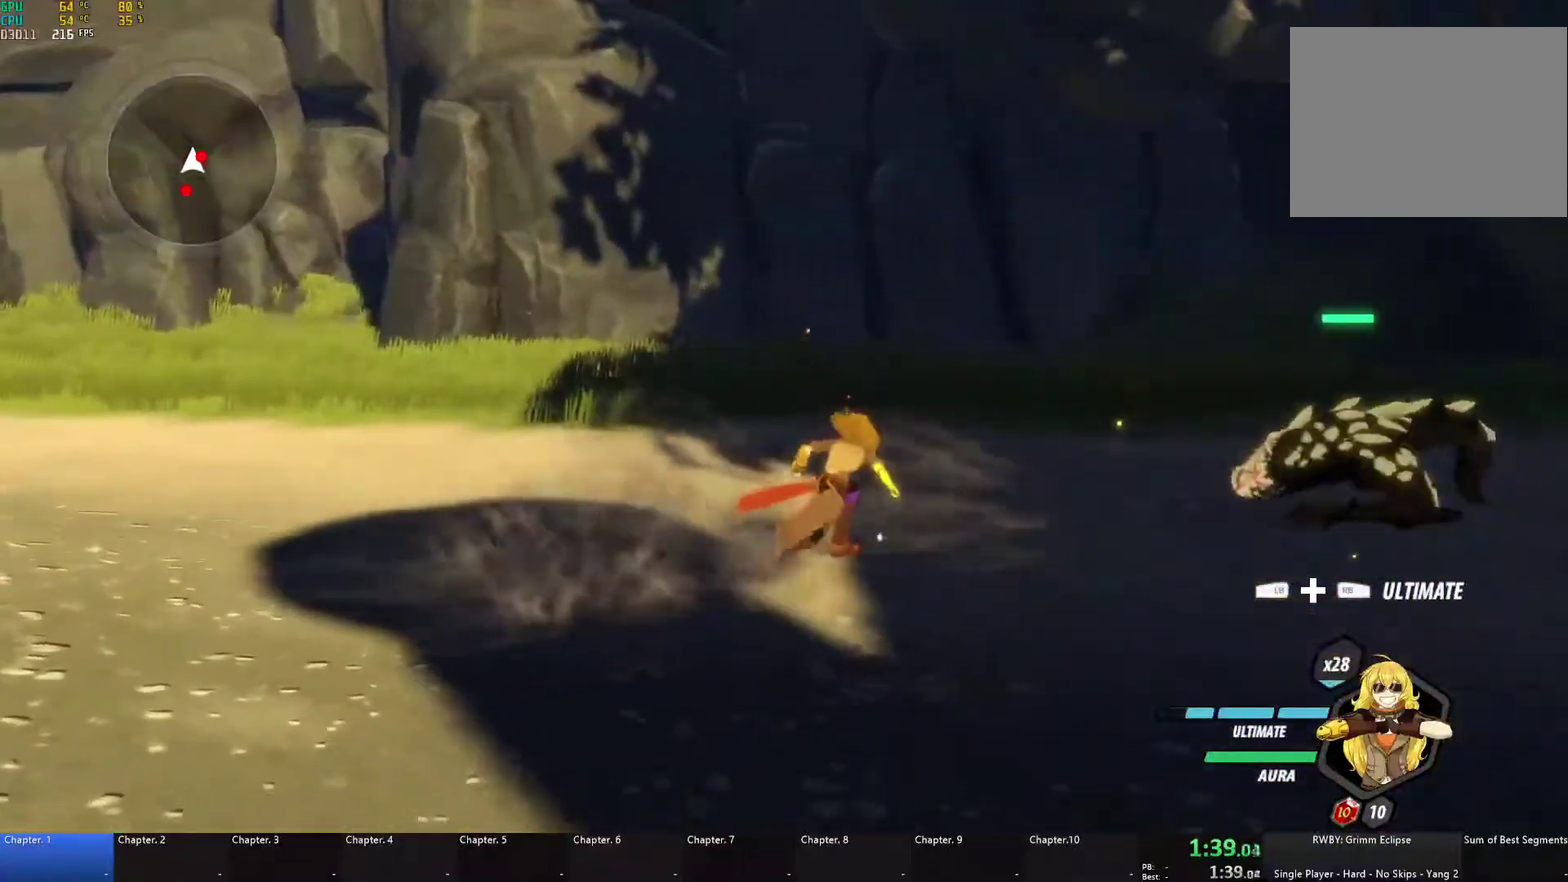
{"buttons": ["A", "X", "L1"], "left_stick": "right", "right_stick": "center", "events": [[33, "B", "up"], [67, "left_stick", "right"], [83, "right_stick", "down"], [183, "right_stick", "down-left"], [233, "right_stick", "center"], [400, "A", "down"], [417, "L1", "down"], [433, "X", "down"]]}
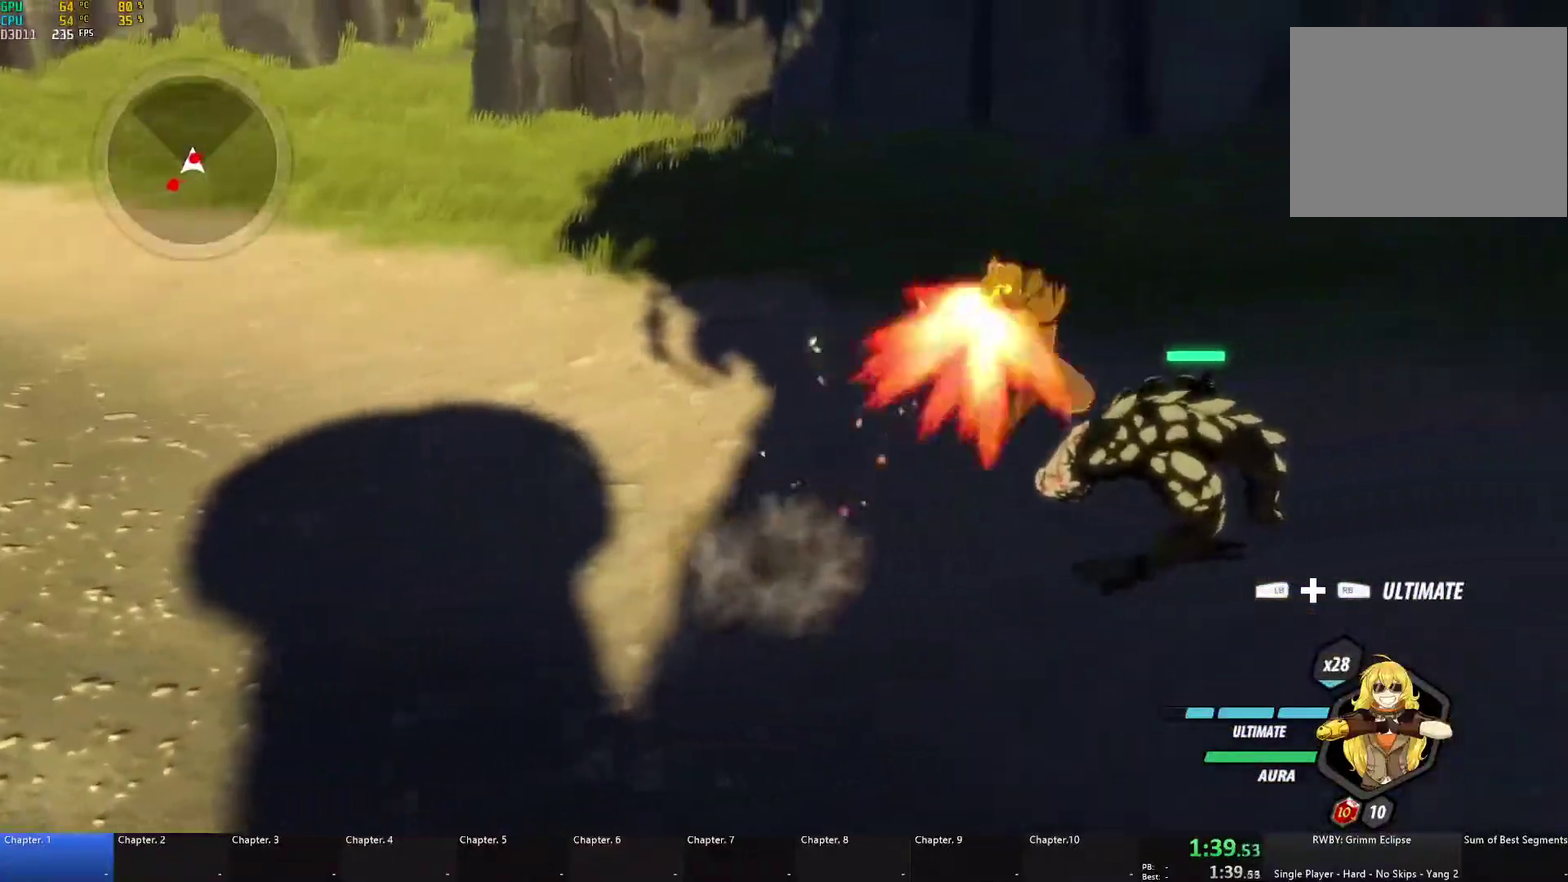
{"buttons": ["A", "L1"], "left_stick": "down-left", "right_stick": "center", "events": [[17, "X", "up"], [33, "A", "up"], [33, "B", "down"], [67, "L1", "up"], [133, "B", "up"], [150, "A", "down"], [183, "L1", "down"], [200, "X", "down"], [267, "X", "up"], [317, "A", "up"], [317, "B", "down"], [333, "L1", "up"], [367, "left_stick", "center"], [417, "B", "up"], [450, "left_stick", "down-left"], [467, "A", "down"], [500, "L1", "down"]]}
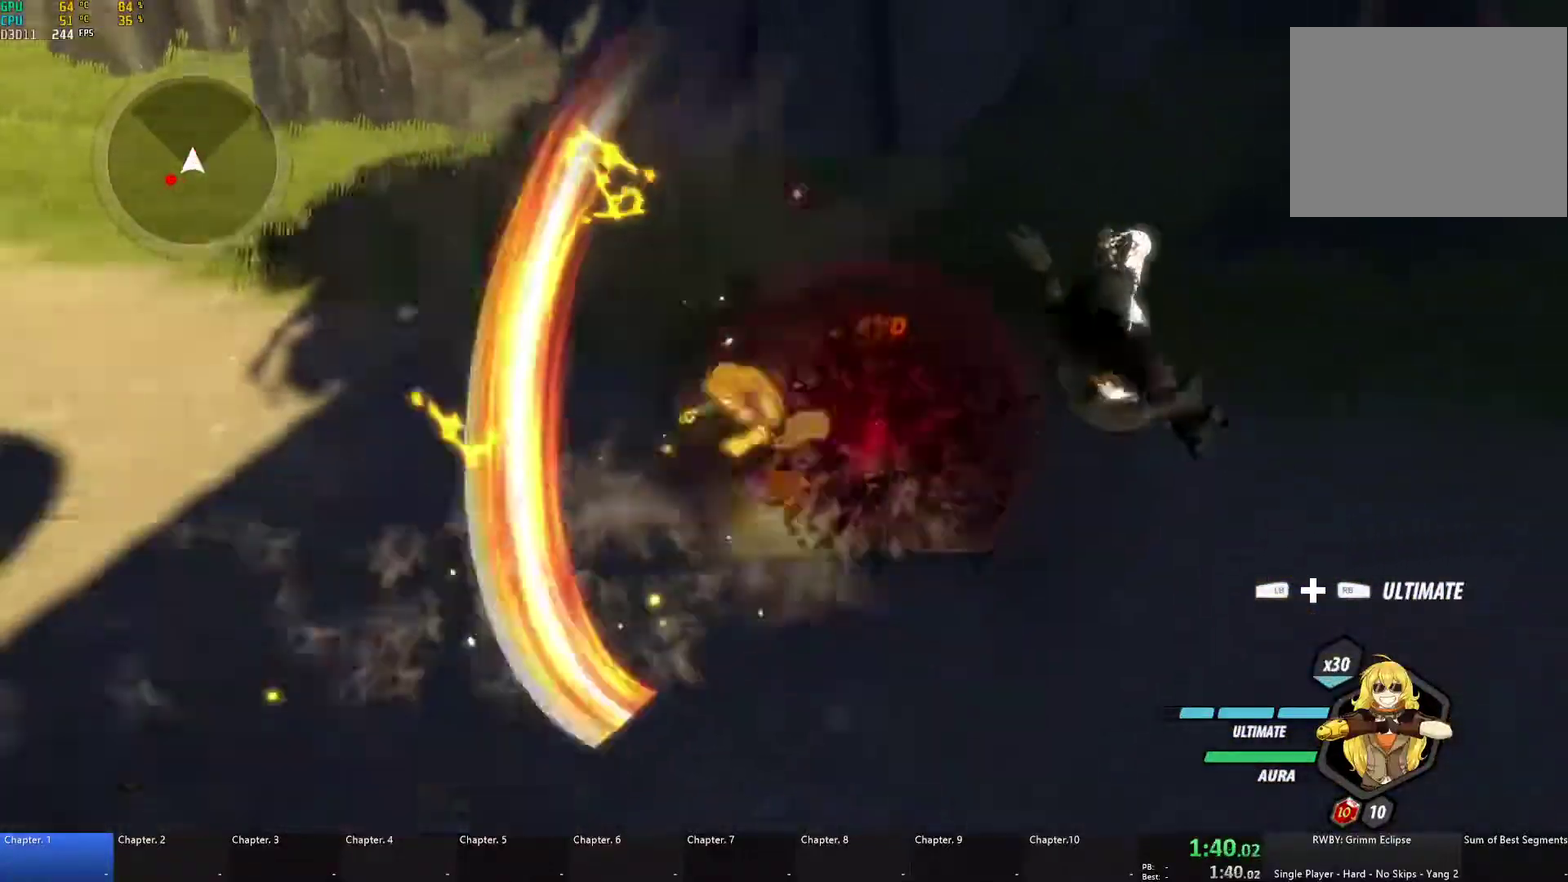
{"buttons": ["B"], "left_stick": "down-left", "right_stick": "center", "events": [[17, "X", "down"], [83, "A", "up"], [83, "X", "up"], [100, "B", "down"], [167, "L1", "up"], [233, "B", "up"], [283, "A", "down"], [317, "L1", "down"], [367, "A", "up"], [400, "Y", "down"], [417, "B", "down"], [450, "L1", "up"], [450, "Y", "up"]]}
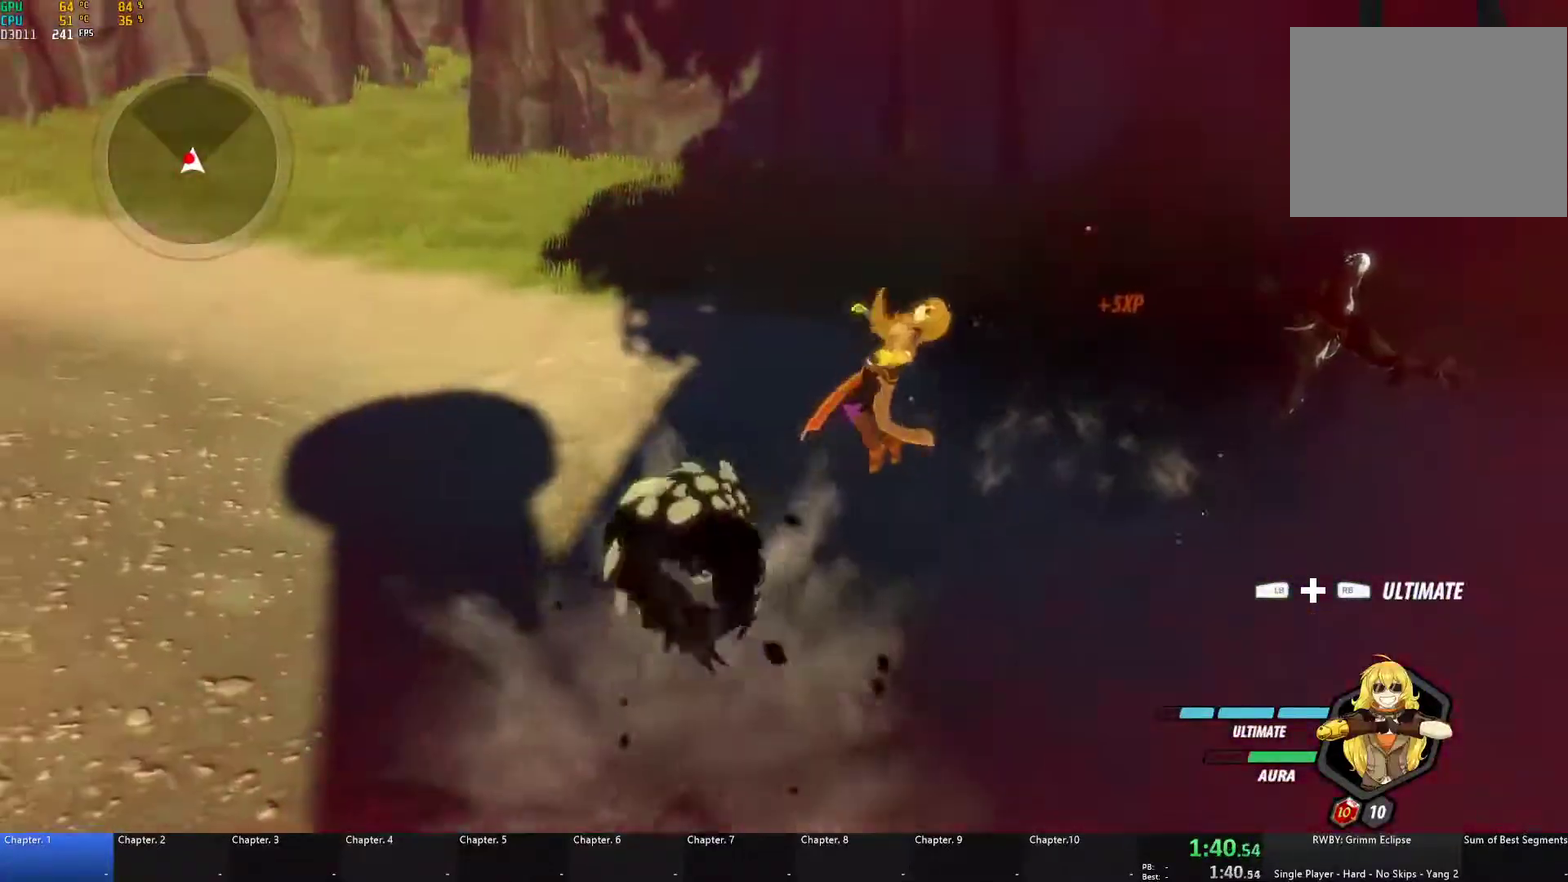
{"buttons": ["A", "X"], "left_stick": "center", "right_stick": "center", "events": [[17, "B", "up"], [17, "left_stick", "center"], [33, "L2", "down"], [117, "L2", "up"], [233, "right_stick", "down-left"], [317, "L2", "down"], [317, "right_stick", "center"], [383, "L2", "up"], [433, "A", "down"], [450, "X", "down"]]}
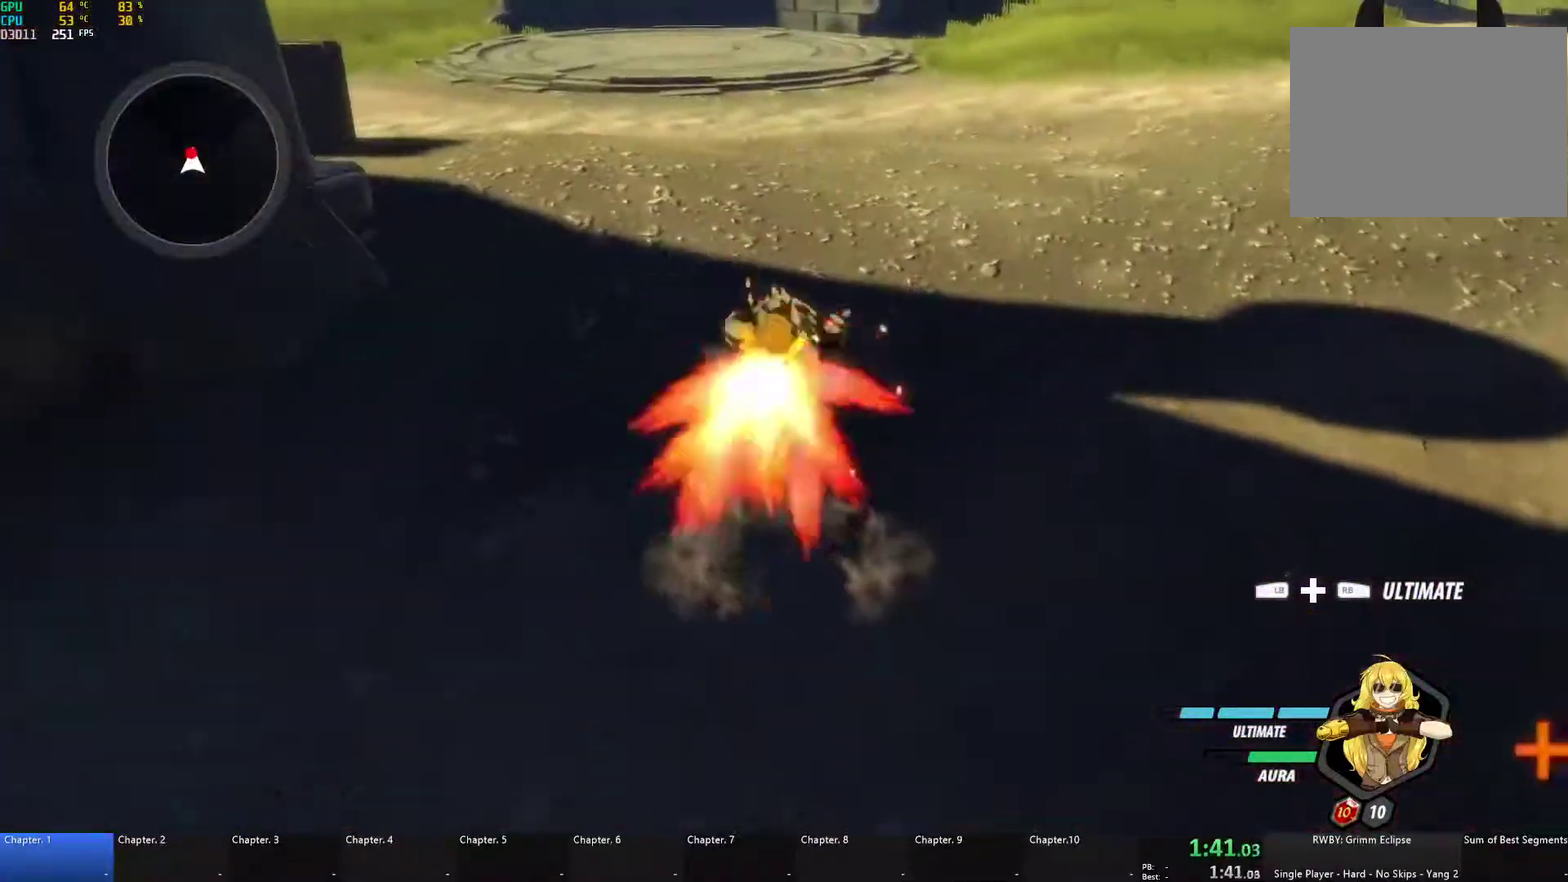
{"buttons": [], "left_stick": "up", "right_stick": "center", "events": [[67, "X", "up"], [83, "A", "up"], [100, "B", "down"], [150, "B", "up"], [183, "left_stick", "up"], [217, "A", "down"], [250, "X", "down"], [333, "X", "up"], [350, "L1", "down"], [367, "A", "up"], [367, "B", "down"], [450, "L1", "up"], [483, "B", "up"]]}
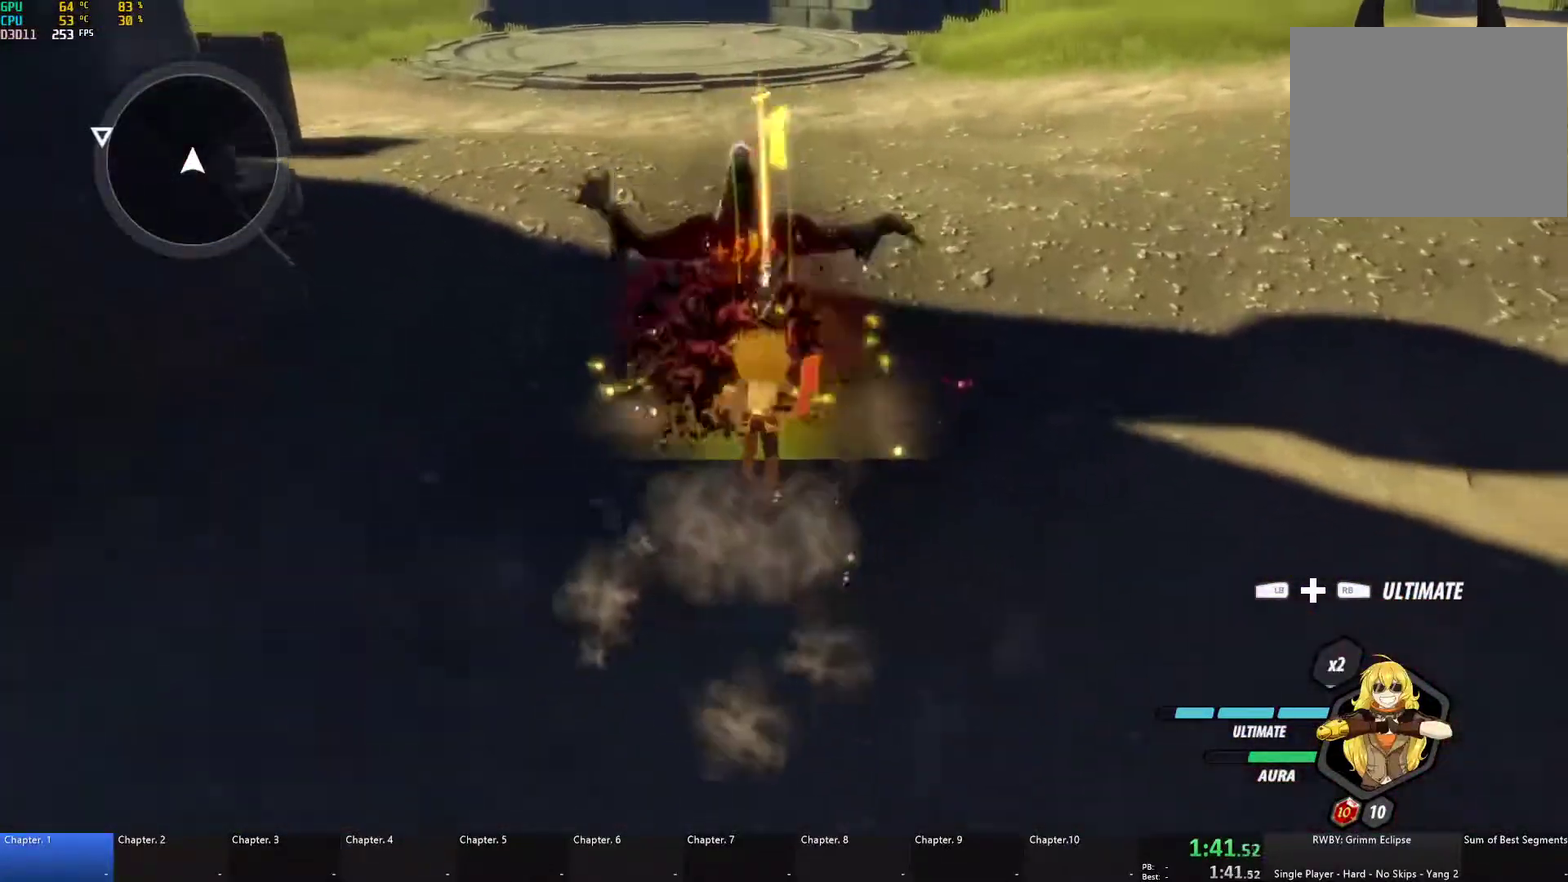
{"buttons": ["L1"], "left_stick": "up-left", "right_stick": "center", "events": [[83, "A", "down"], [117, "L1", "down"], [133, "X", "down"], [183, "X", "up"], [217, "A", "up"], [233, "B", "down"], [300, "L1", "up"], [350, "B", "up"], [450, "A", "down"], [467, "left_stick", "up-left"], [500, "A", "up"], [500, "L1", "down"]]}
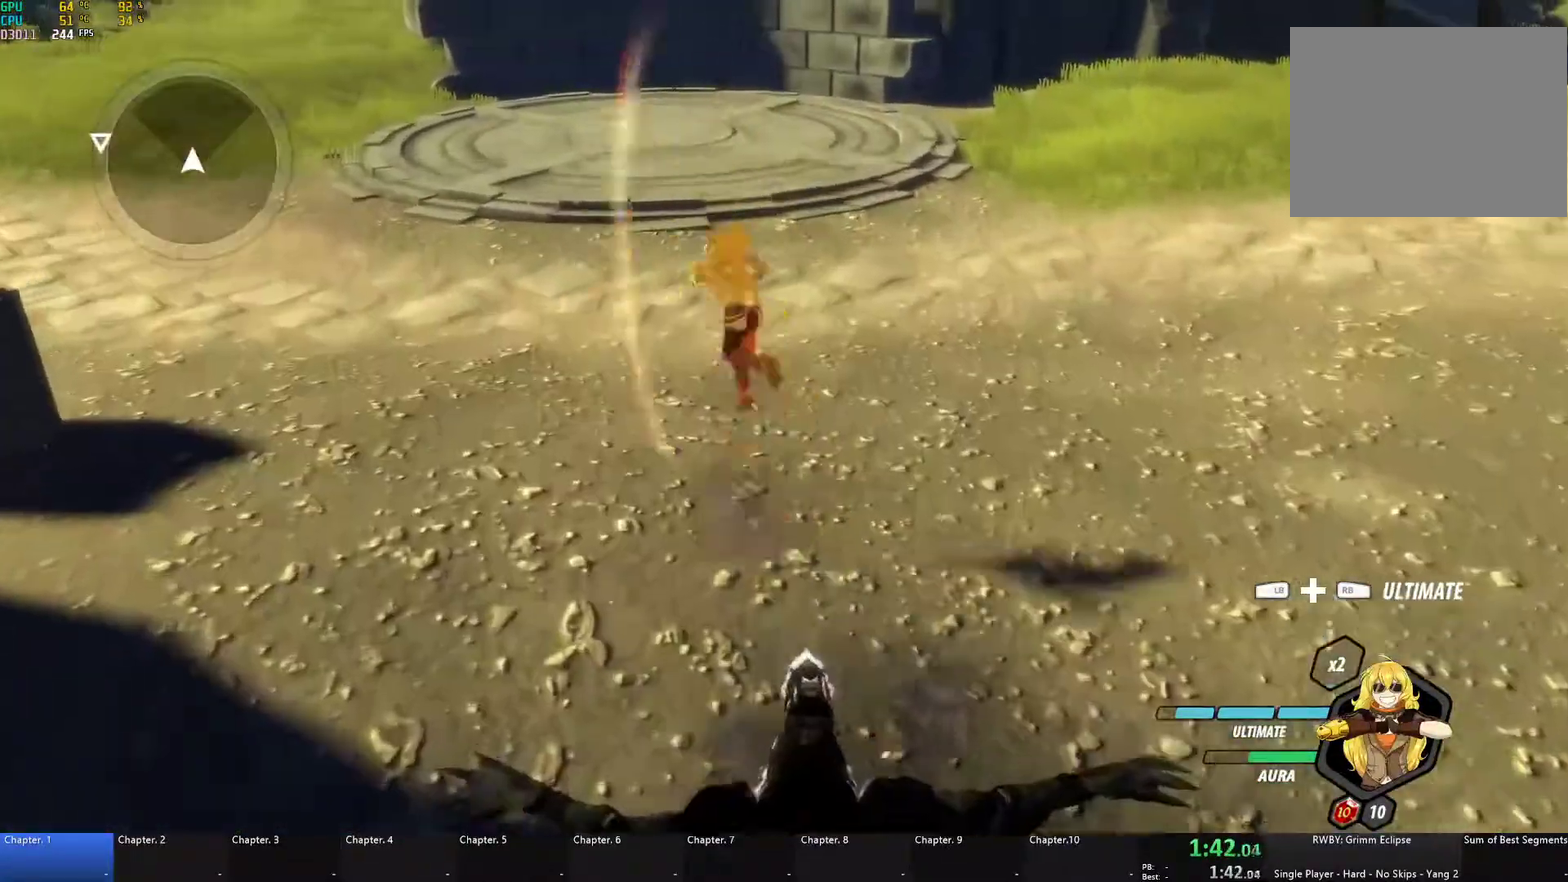
{"buttons": [], "left_stick": "up-left", "right_stick": "center", "events": [[17, "Y", "down"], [67, "B", "down"], [83, "Y", "up"], [133, "L1", "up"], [183, "B", "up"], [267, "L1", "down"], [283, "Y", "down"], [300, "B", "down"], [350, "L1", "up"], [350, "Y", "up"], [417, "L2", "down"], [450, "B", "up"], [483, "L2", "up"]]}
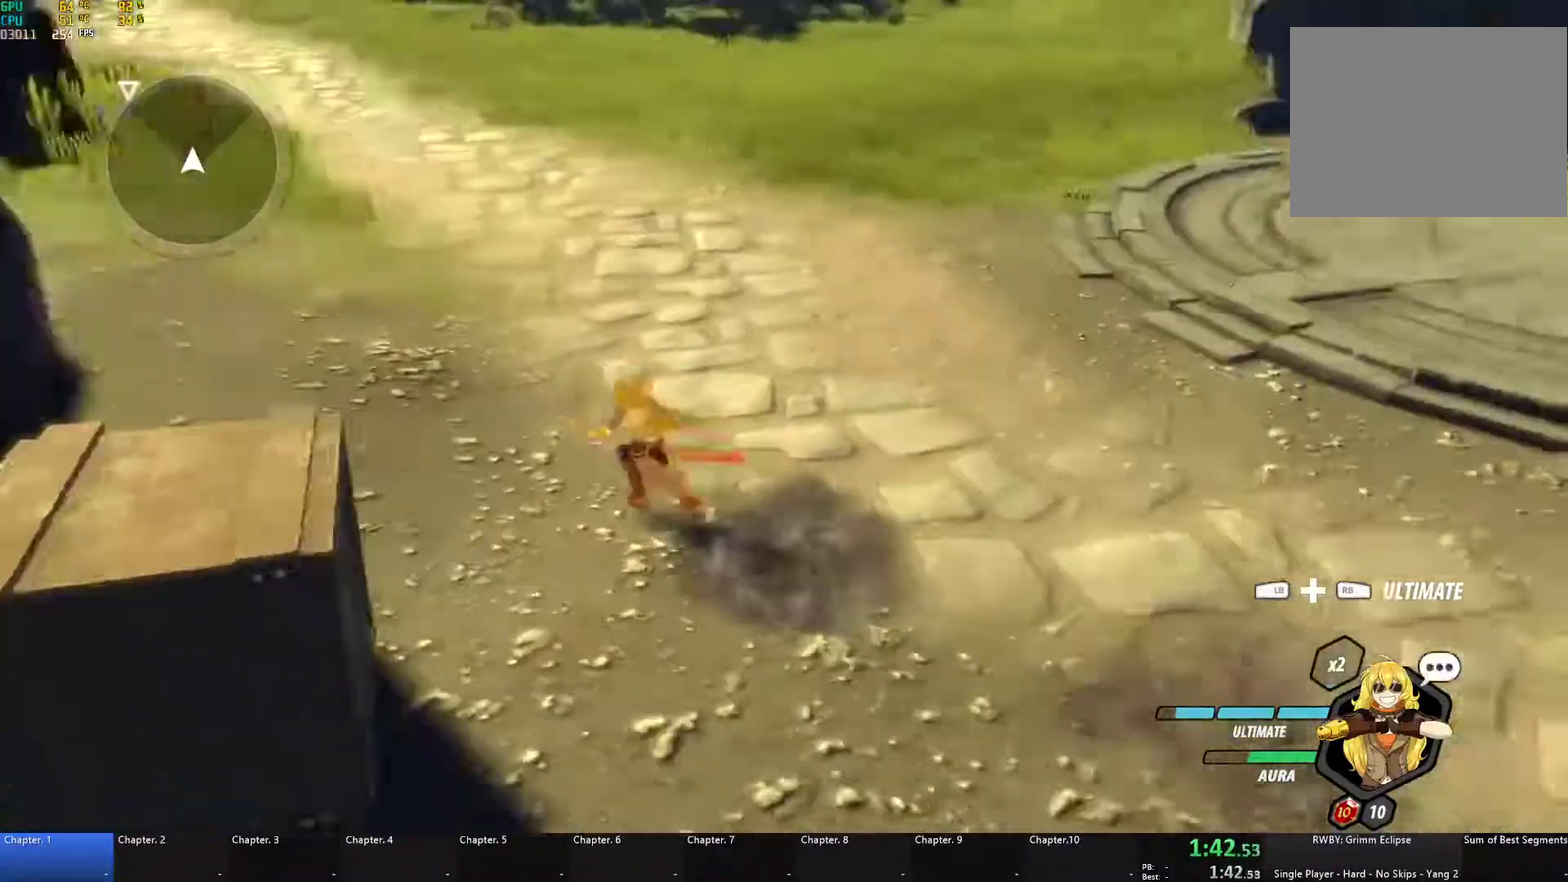
{"buttons": ["B", "L1"], "left_stick": "up", "right_stick": "center", "events": [[117, "left_stick", "up"], [183, "L1", "down"], [233, "Y", "down"], [250, "B", "down"], [283, "Y", "up"], [317, "L1", "up"], [367, "B", "up"], [433, "L1", "down"], [467, "B", "down"]]}
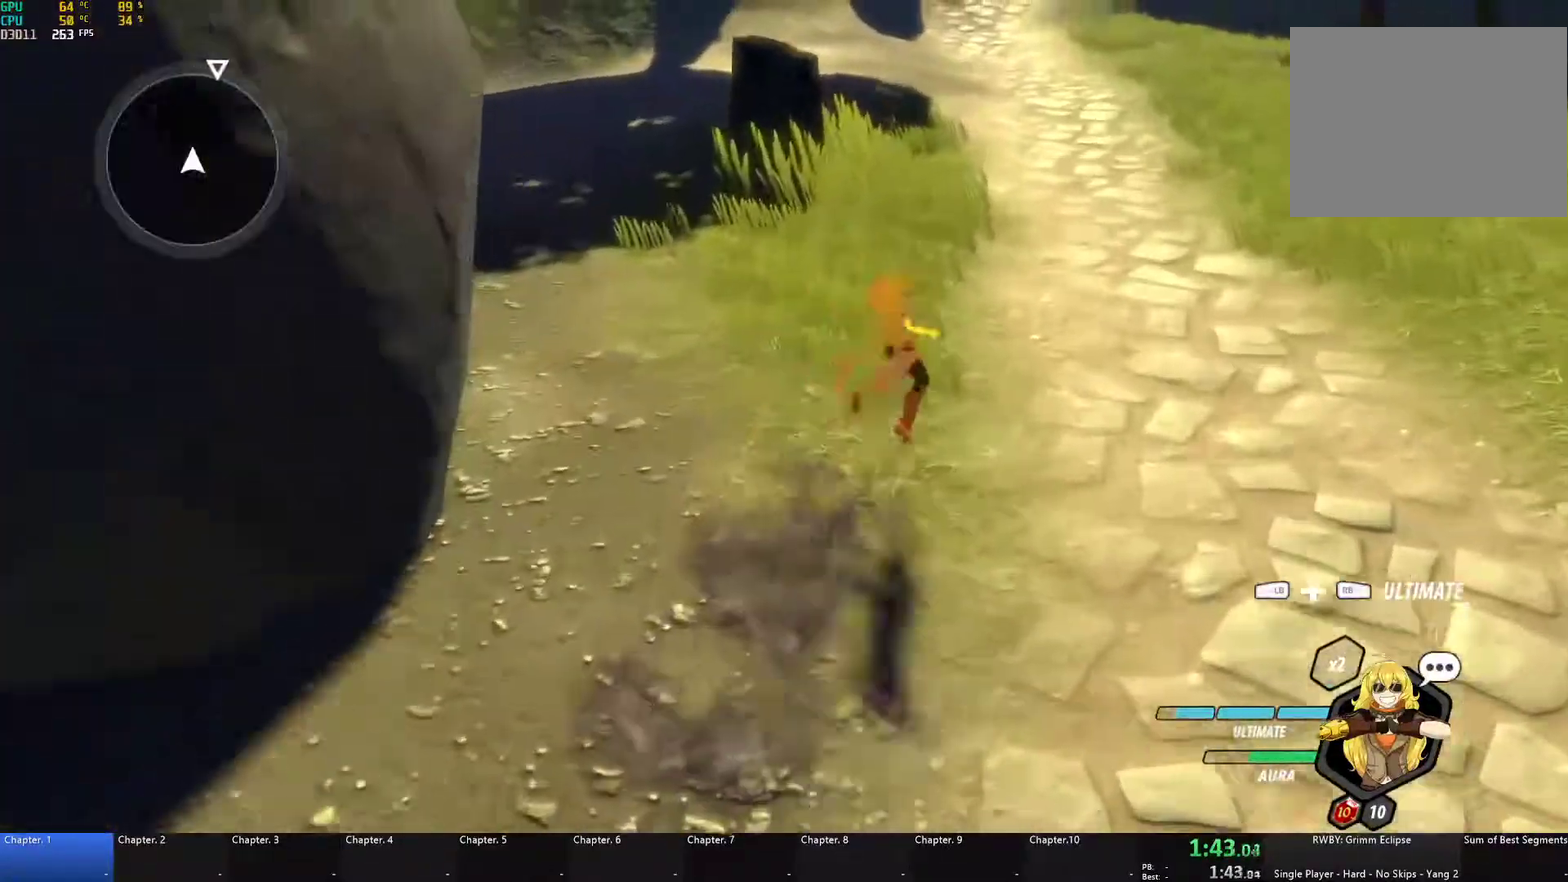
{"buttons": [], "left_stick": "up", "right_stick": "center", "events": [[50, "L1", "up"], [83, "B", "up"], [133, "L1", "down"], [150, "Y", "down"], [183, "B", "down"], [217, "Y", "up"], [250, "L1", "up"], [300, "B", "up"], [350, "L1", "down"], [350, "Y", "down"], [383, "B", "down"], [433, "Y", "up"], [500, "B", "up"], [500, "L1", "up"]]}
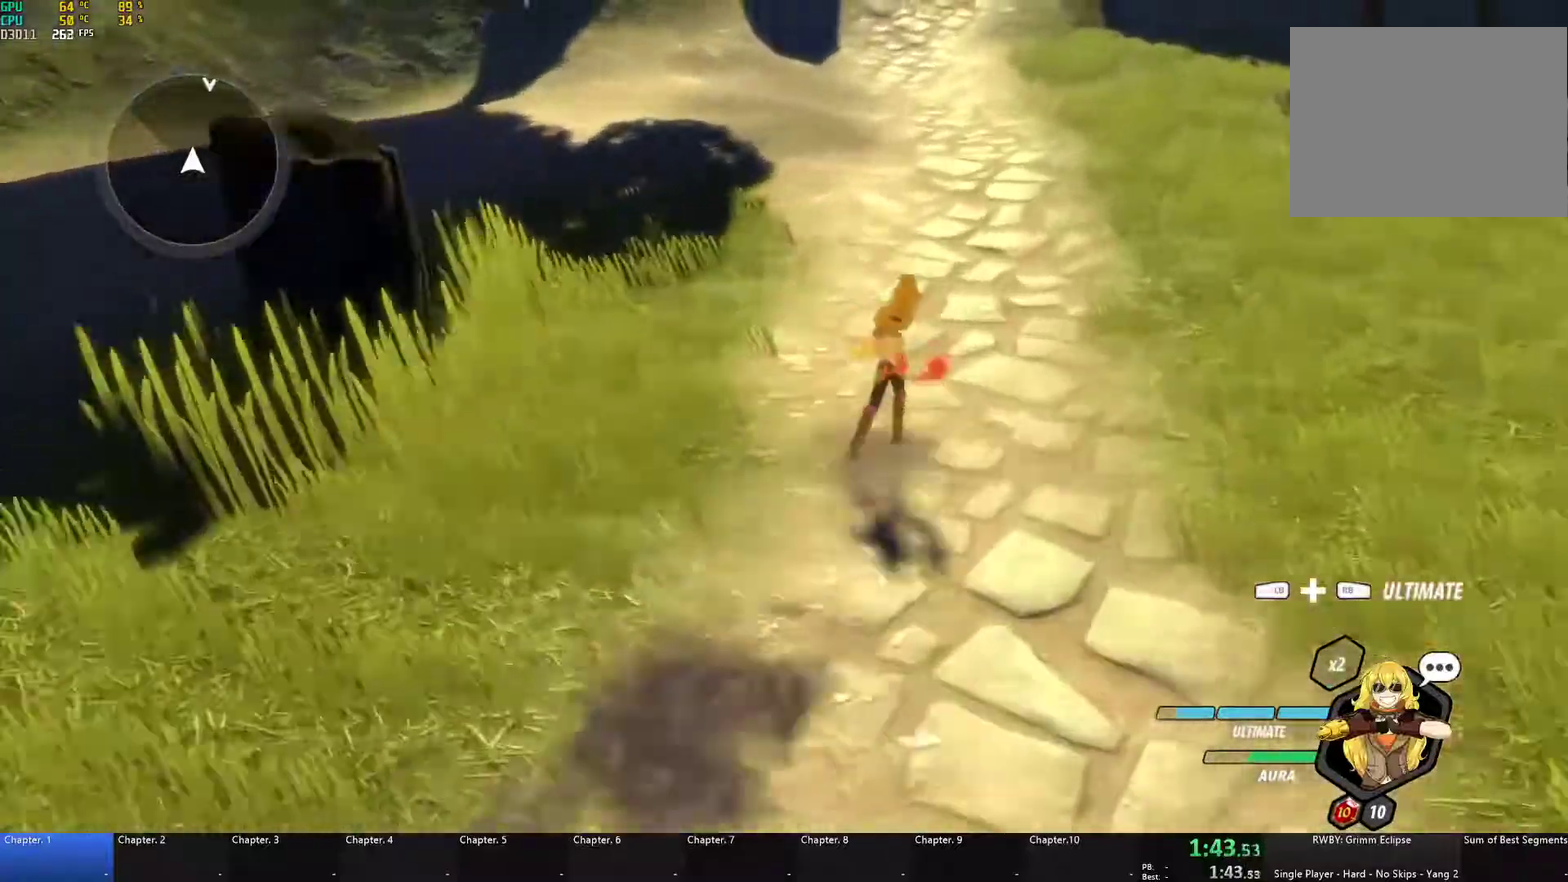
{"buttons": ["L1"], "left_stick": "up", "right_stick": "center", "events": [[83, "L1", "down"], [83, "Y", "down"], [117, "B", "down"], [133, "Y", "up"], [200, "B", "up"], [200, "L1", "up"], [233, "A", "down"], [300, "A", "up"], [300, "L1", "down"], [300, "Y", "down"], [333, "B", "down"], [367, "Y", "up"], [400, "L1", "up"], [433, "B", "up"], [500, "L1", "down"]]}
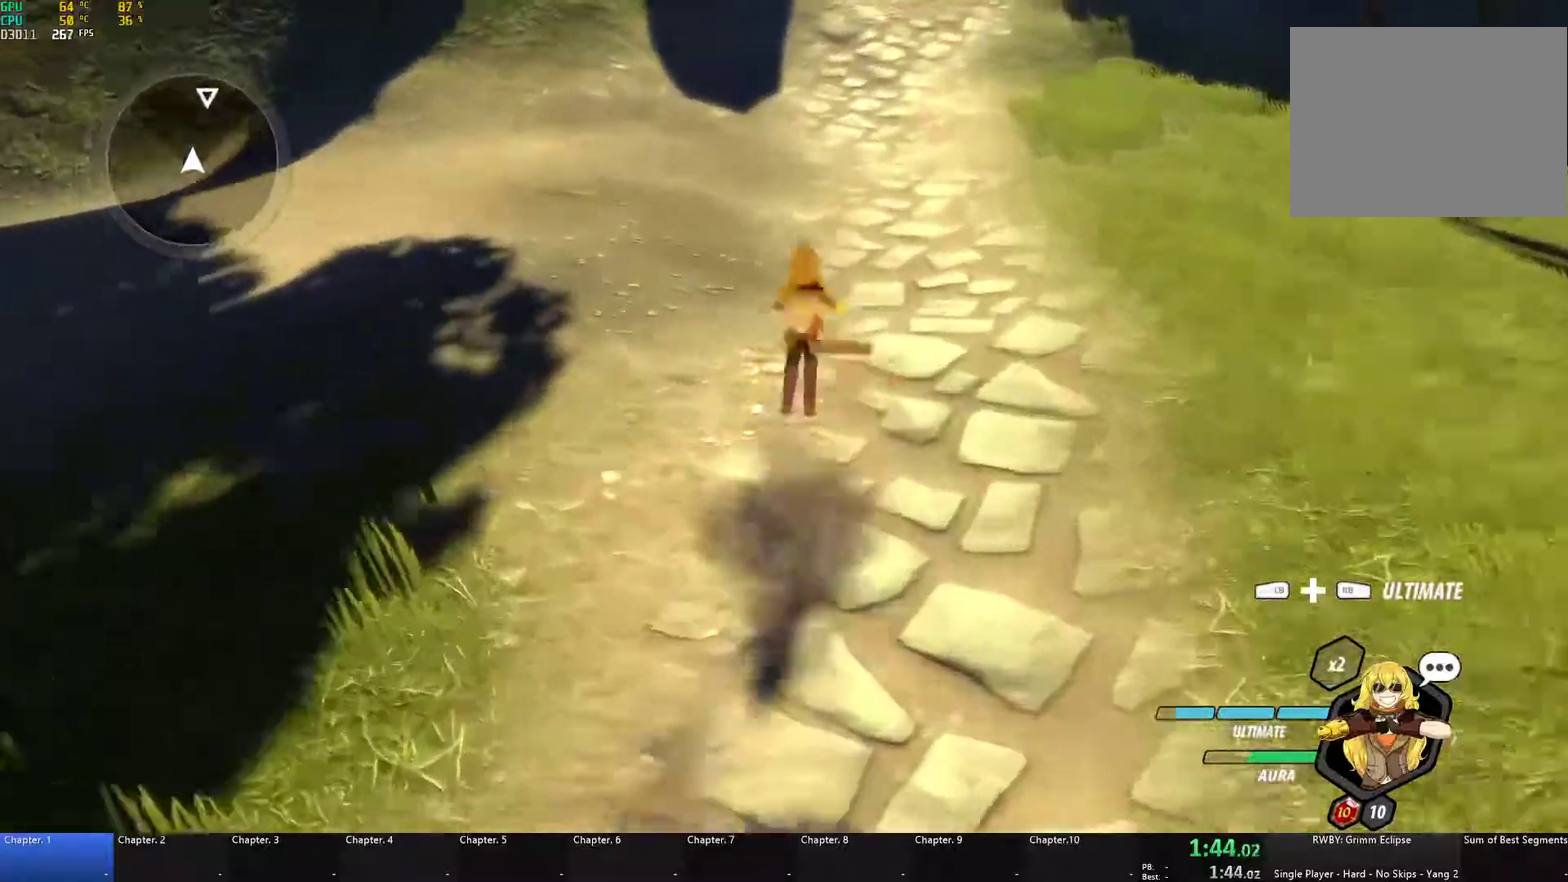
{"buttons": ["B", "L1"], "left_stick": "up", "right_stick": "center", "events": [[17, "Y", "down"], [33, "B", "down"], [67, "Y", "up"], [117, "L1", "up"], [150, "B", "up"], [217, "L1", "down"], [250, "Y", "down"], [267, "B", "down"], [300, "Y", "up"], [350, "L1", "up"], [367, "A", "down"], [367, "B", "up"], [400, "L1", "down"], [433, "A", "up"], [433, "Y", "down"], [467, "B", "down"], [483, "Y", "up"]]}
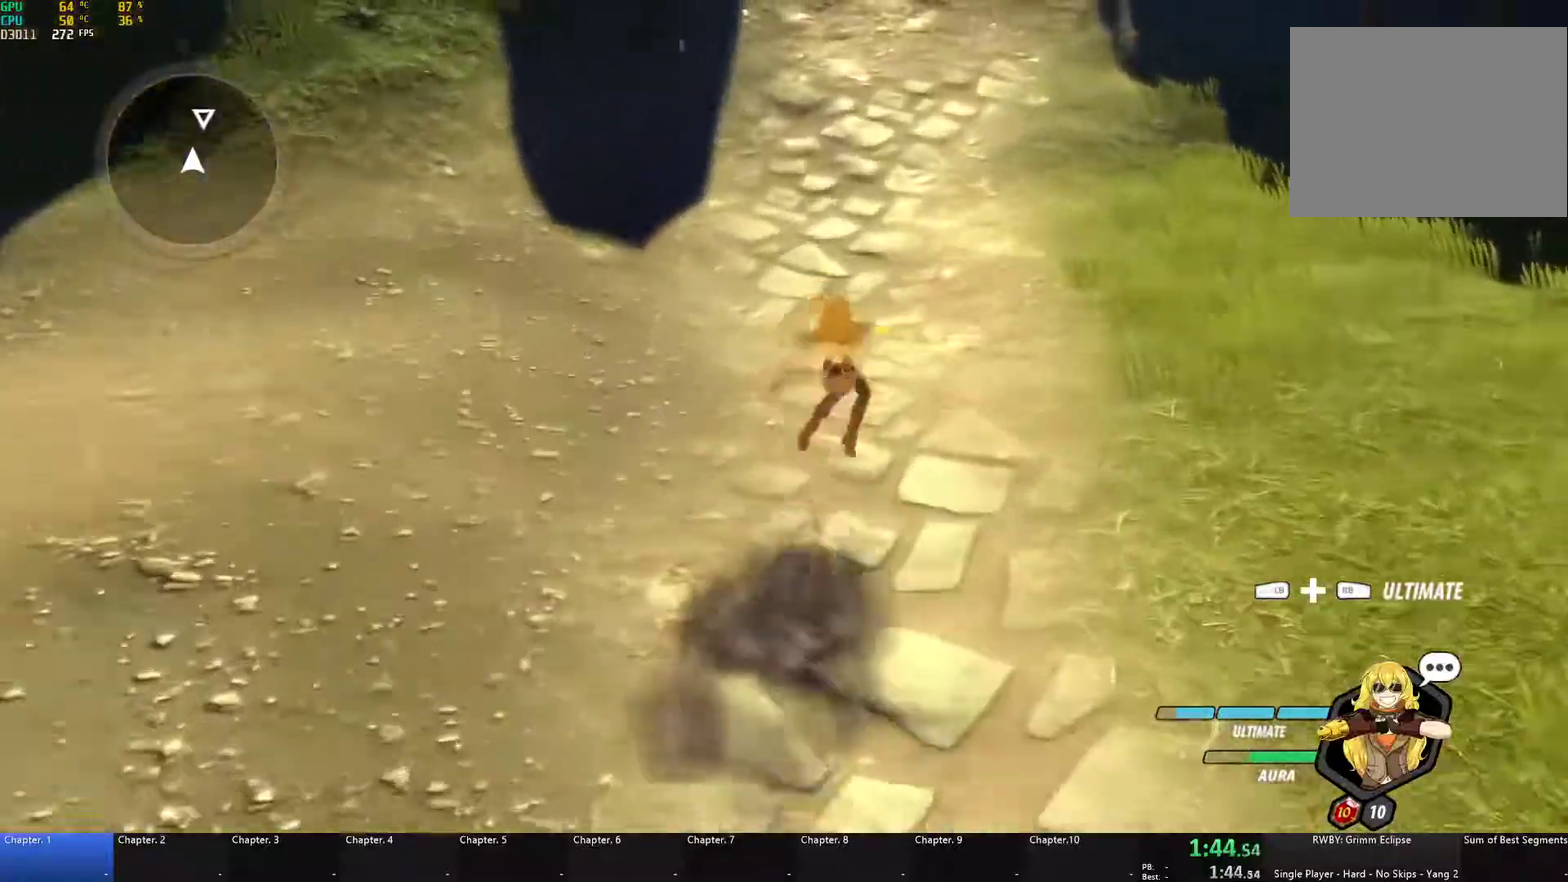
{"buttons": ["A"], "left_stick": "up", "right_stick": "center", "events": [[50, "B", "up"], [50, "L1", "up"], [83, "A", "down"], [133, "A", "up"], [133, "L1", "down"], [150, "Y", "down"], [167, "B", "down"], [217, "Y", "up"], [267, "B", "up"], [267, "L1", "up"], [300, "A", "down"], [317, "L1", "down"], [350, "A", "up"], [350, "Y", "down"], [383, "B", "down"], [400, "Y", "up"], [450, "B", "up"], [450, "L1", "up"], [500, "A", "down"]]}
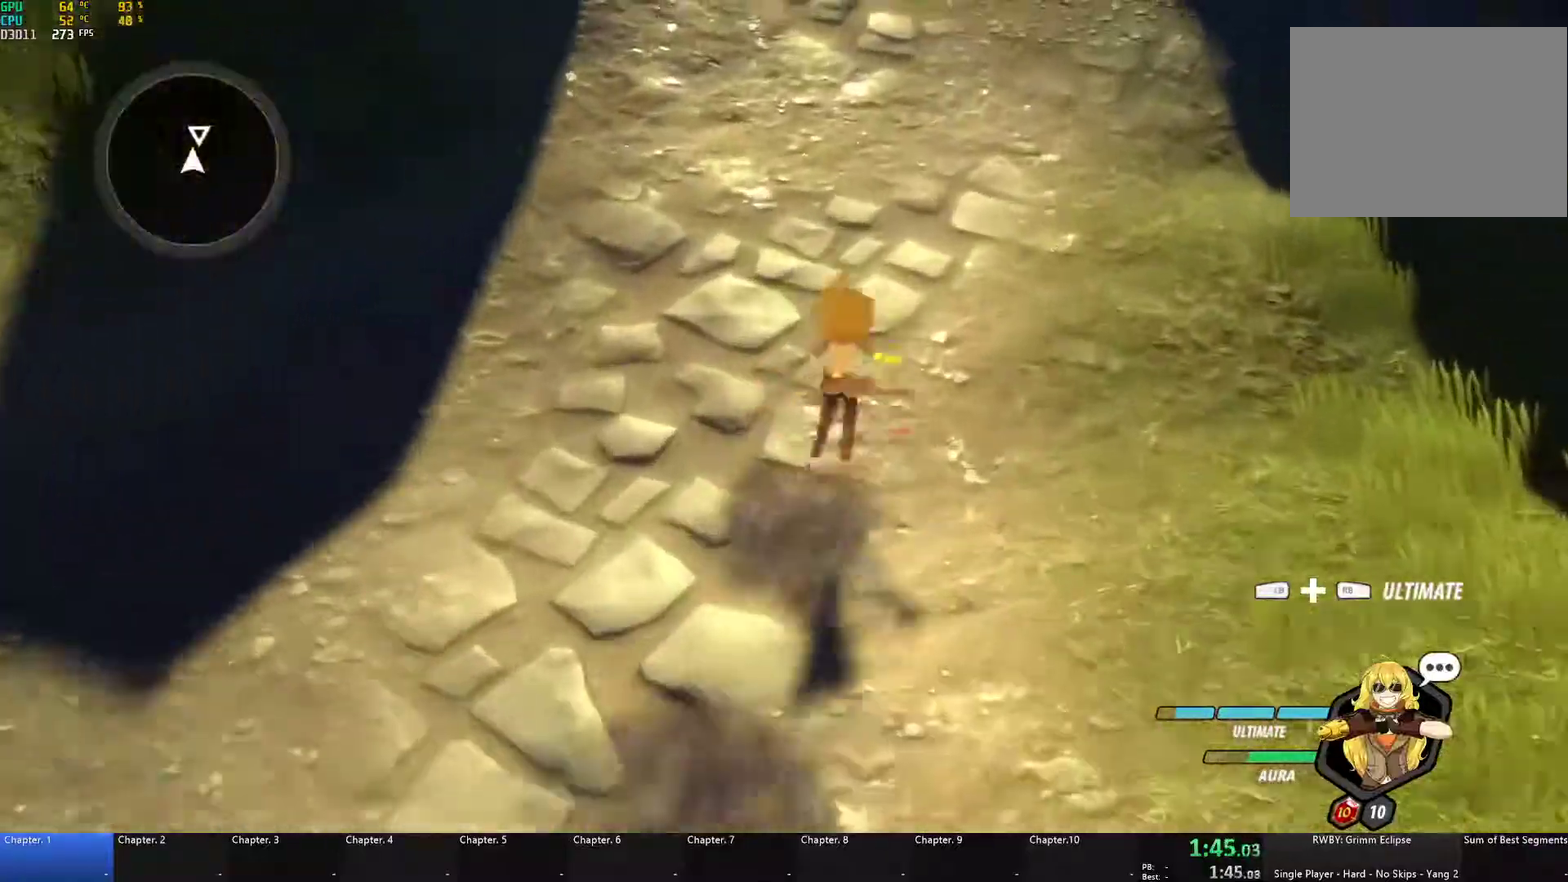
{"buttons": ["B", "L1"], "left_stick": "up", "right_stick": "center", "events": [[33, "A", "up"], [33, "L1", "down"], [50, "Y", "down"], [83, "B", "down"], [83, "Y", "up"], [167, "B", "up"], [167, "L1", "up"], [183, "A", "down"], [233, "A", "up"], [233, "L1", "down"], [250, "Y", "down"], [283, "B", "down"], [300, "Y", "up"], [367, "B", "up"], [367, "L1", "up"], [400, "A", "down"], [433, "A", "up"], [433, "L1", "down"], [450, "Y", "down"], [483, "B", "down"], [483, "Y", "up"]]}
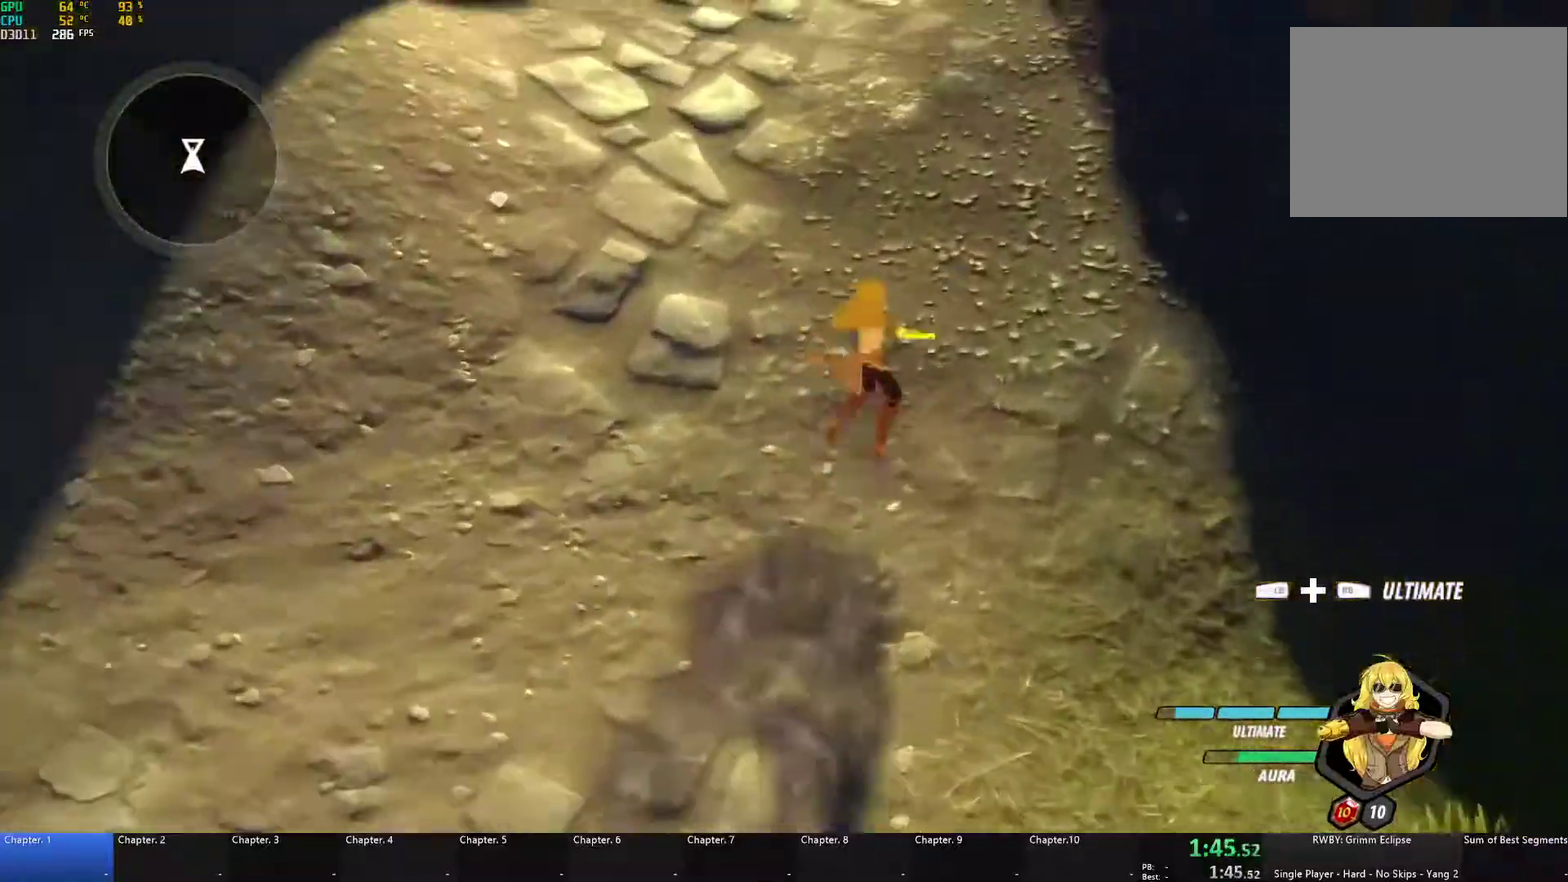
{"buttons": ["A"], "left_stick": "up", "right_stick": "center", "events": [[33, "L1", "up"], [50, "B", "up"], [67, "A", "down"], [117, "L1", "down"], [133, "A", "up"], [133, "Y", "down"], [183, "B", "down"], [183, "Y", "up"], [267, "B", "up"], [267, "L1", "up"], [283, "A", "down"], [317, "L1", "down"], [350, "A", "up"], [350, "Y", "down"], [383, "B", "down"], [400, "Y", "up"], [433, "L1", "up"], [450, "B", "up"], [483, "A", "down"]]}
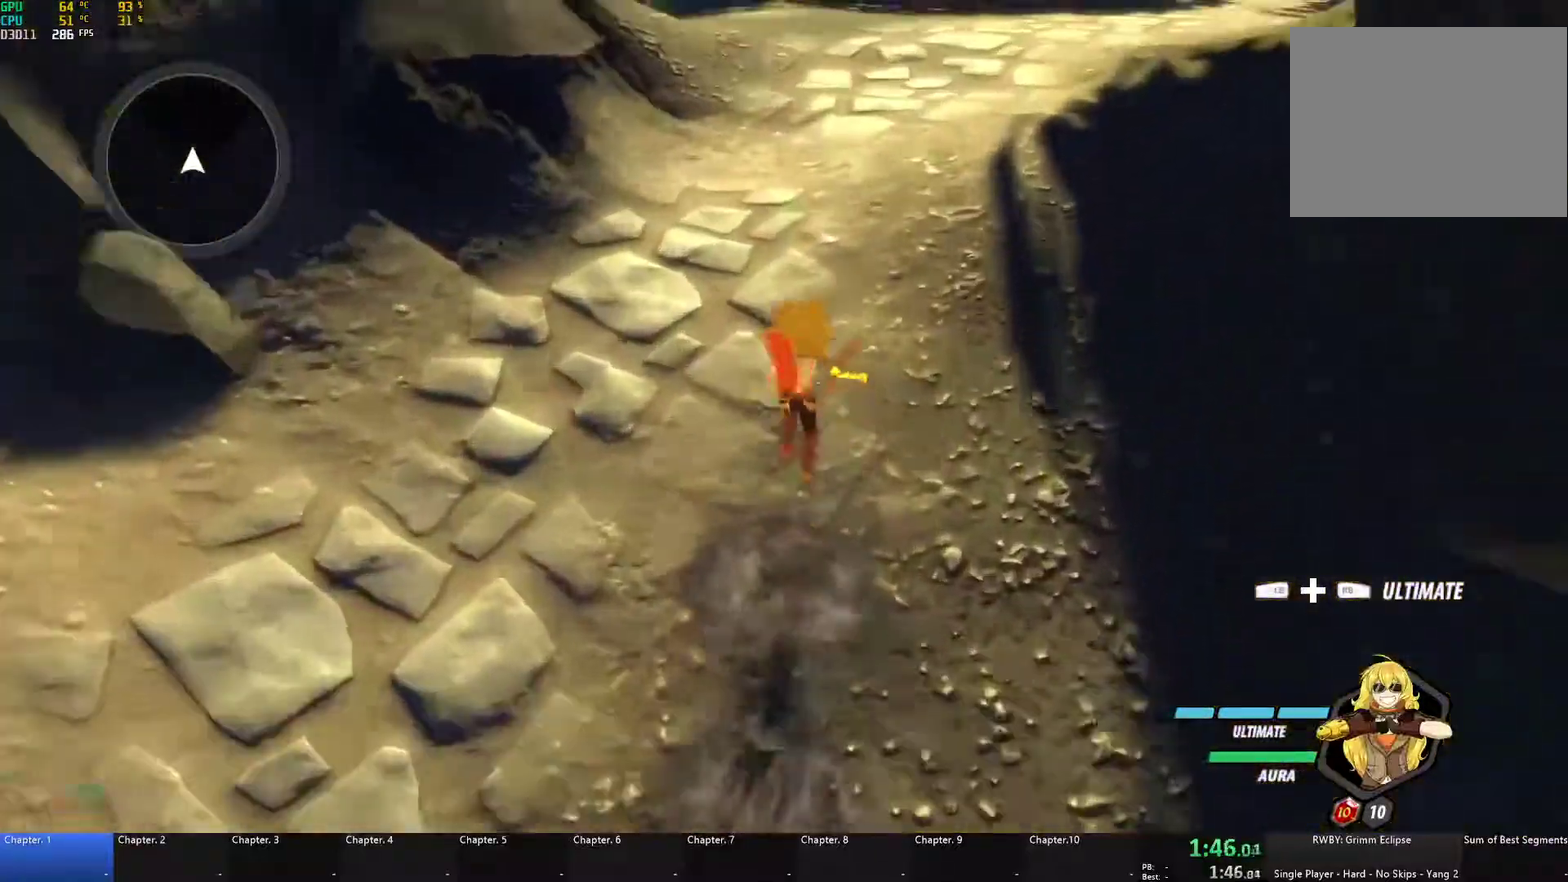
{"buttons": ["Y", "L1"], "left_stick": "up", "right_stick": "center", "events": [[33, "L1", "down"], [50, "A", "up"], [50, "Y", "down"], [100, "B", "down"], [100, "Y", "up"], [150, "B", "up"], [150, "L1", "up"], [233, "L1", "down"], [267, "Y", "down"], [300, "B", "down"], [333, "Y", "up"], [383, "B", "up"], [383, "L1", "up"], [417, "A", "down"], [450, "L1", "down"], [467, "A", "up"], [467, "Y", "down"]]}